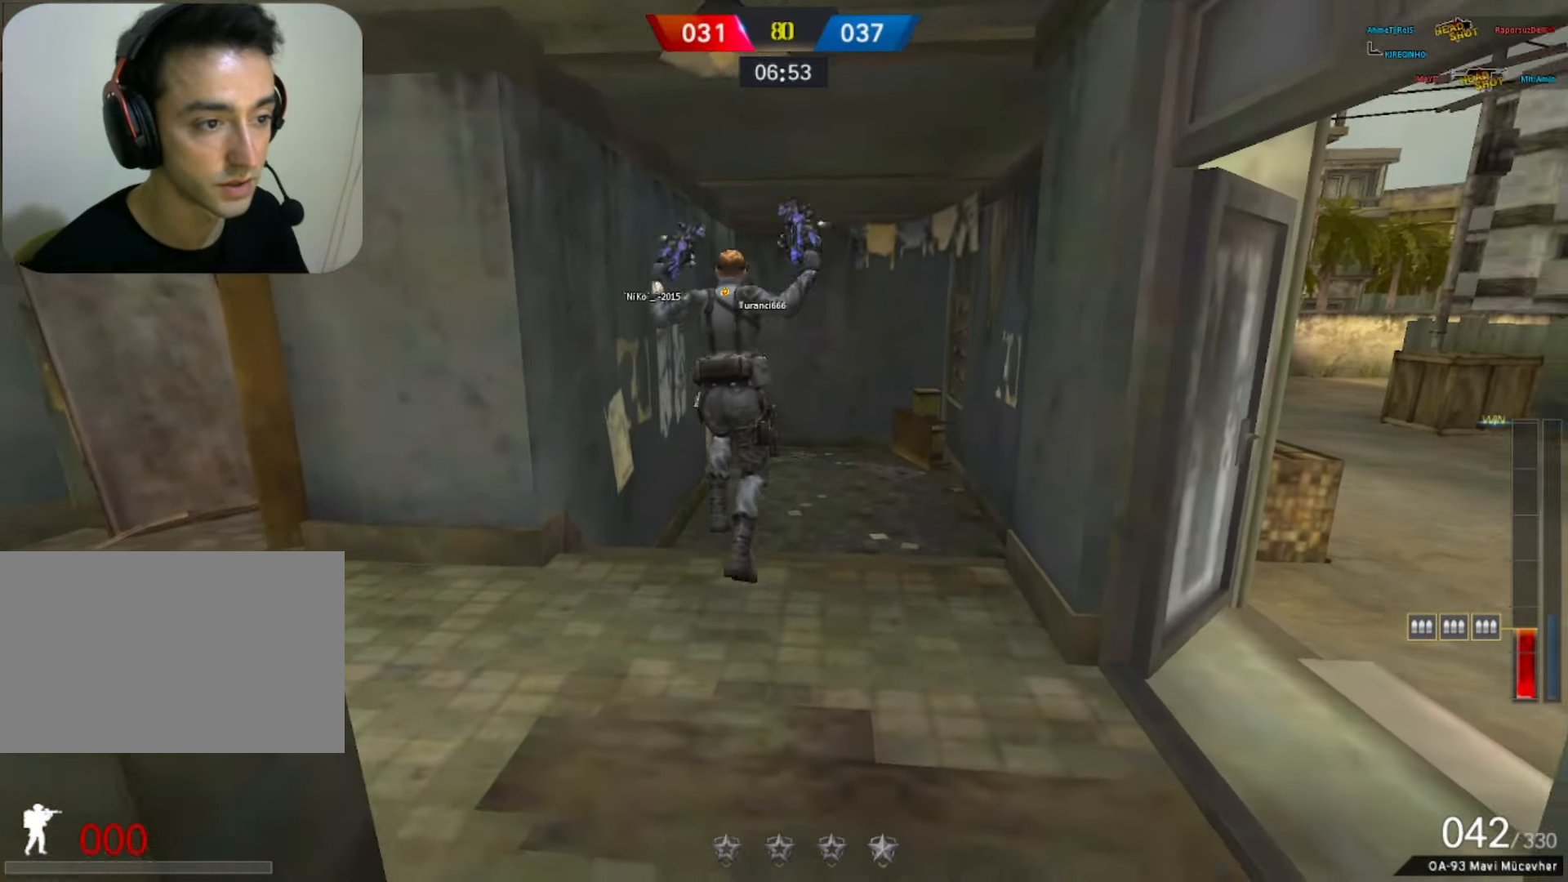
Gameplay with keyboard and mouse; each line is a JSON object with the keys and mouse buttons held at the frame after it. "events" lists presses ("down") and releases ("up") of "1", "2", "3", "4", "5", "a", "alt", "b", "c", "ctrl", "d", "e", "f", "g", "q", "r", "s", "shift", "space", "t", "tab", "tilde", "v", "w", "x", "z", "mouse_left", "mouse_wheel", "mouse_right", "mouse_mb4" and "mouse_mb5" between this image and that frame as [ms after this image, input, new state], when the widget could be followed in between. "mouse_left", "mouse_wheel", "mouse_right", "mouse_mb4", "mouse_mb5" = the "left", "wheel", "right", "mb4", "mb5" buttons of the "mouse" list. No other keys are recorded. "wheel" means that the mouse wheel is clicked or scrolled. Mouse movement is not recorded.
{"keys": ["w"], "mouse": [], "events": []}
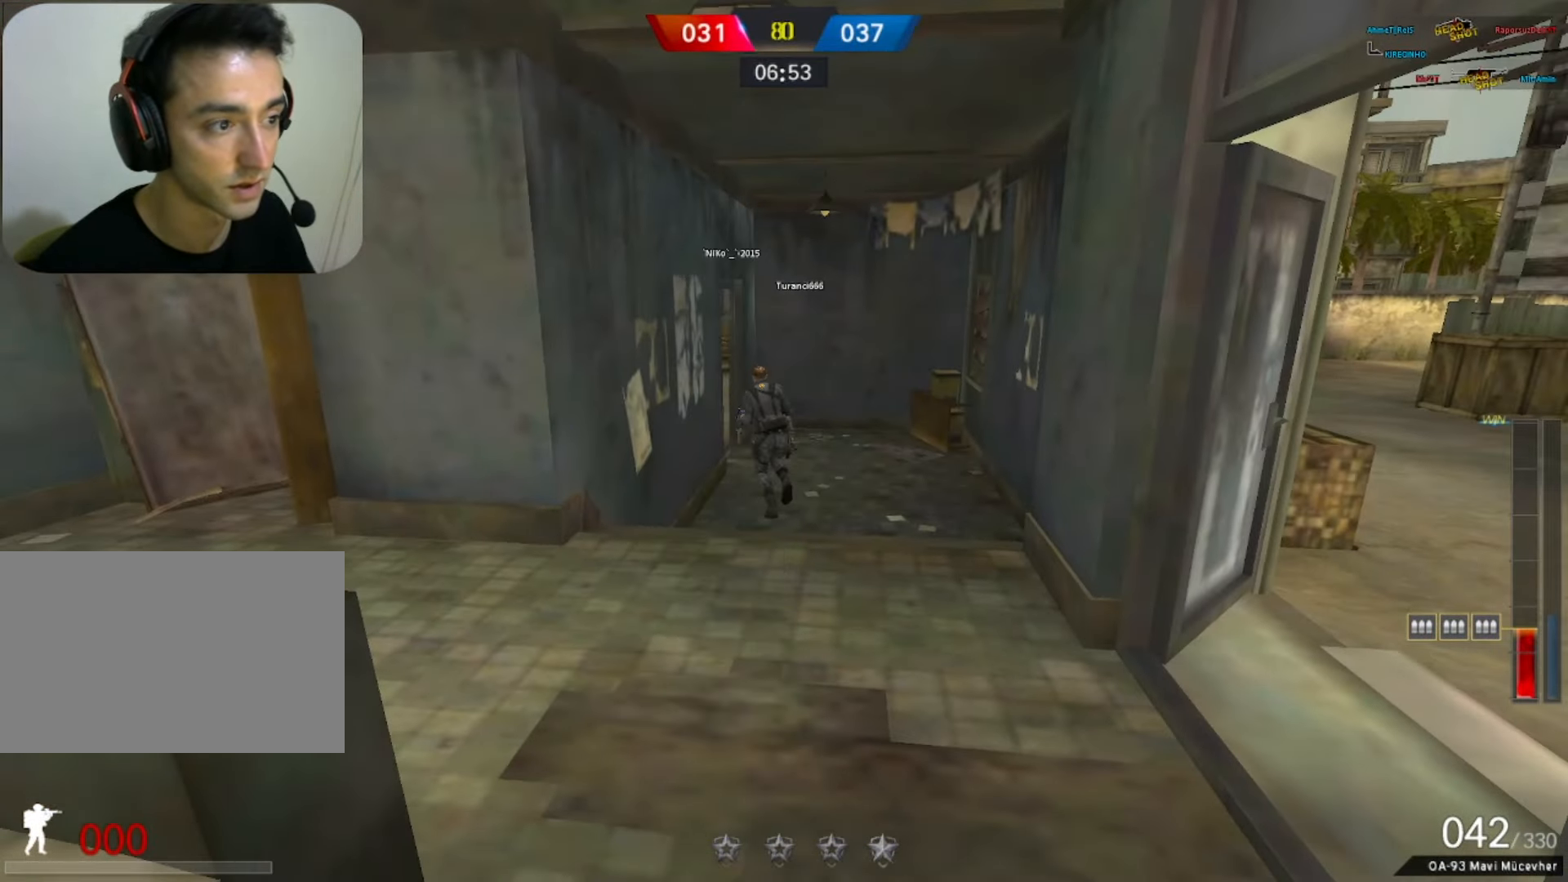
{"keys": ["w"], "mouse": [], "events": []}
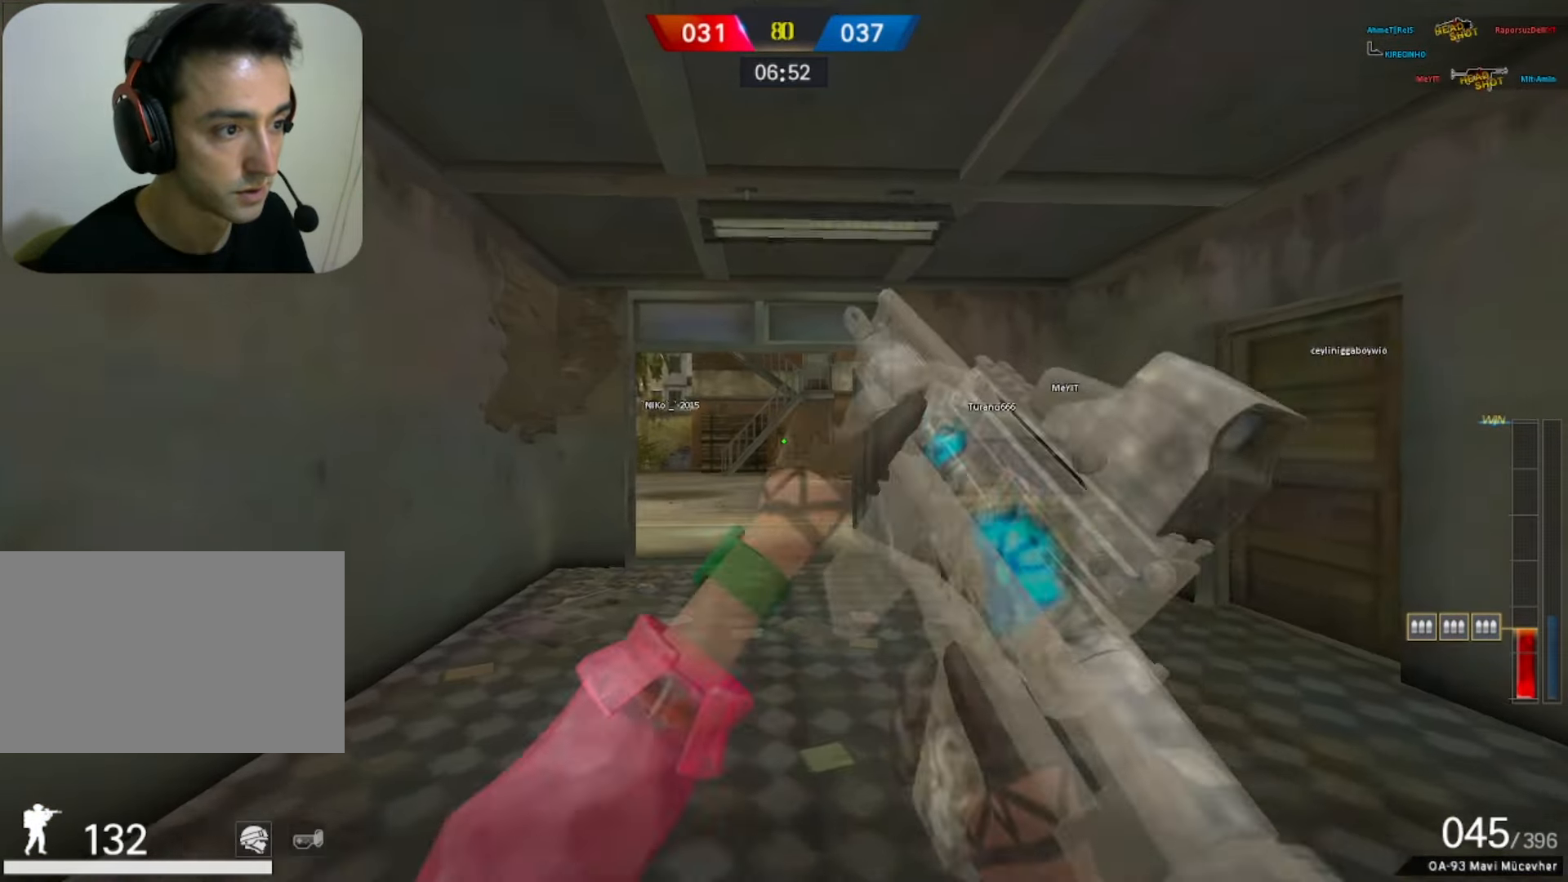
{"keys": ["w"], "mouse": [], "events": [[350, "q", "down"], [500, "q", "up"]]}
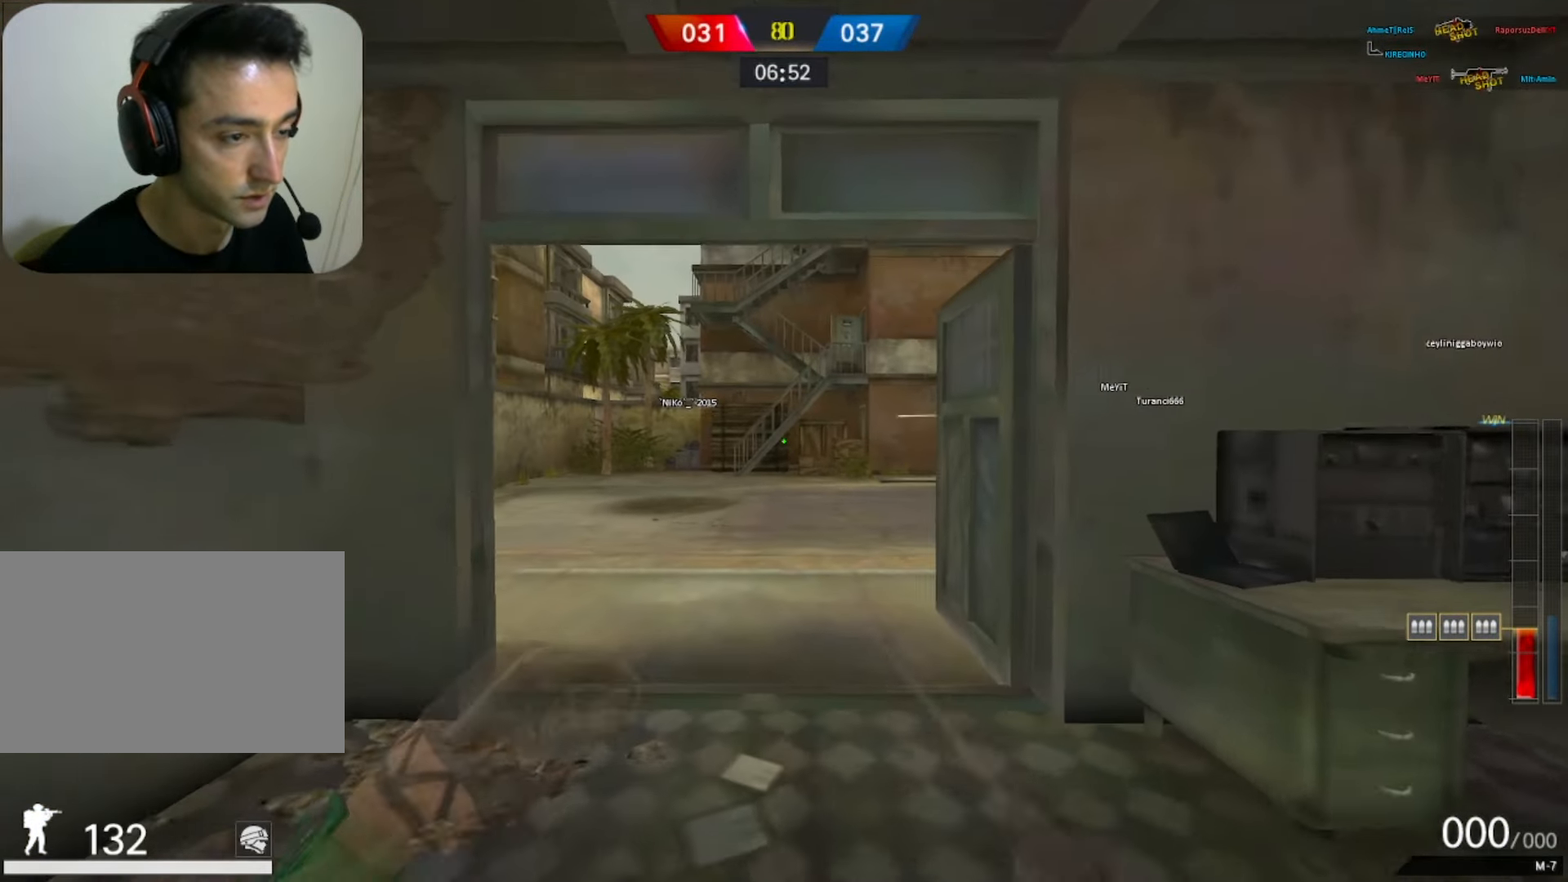
{"keys": ["w"], "mouse": ["left"], "events": [[417, "mouse_left", "down"]]}
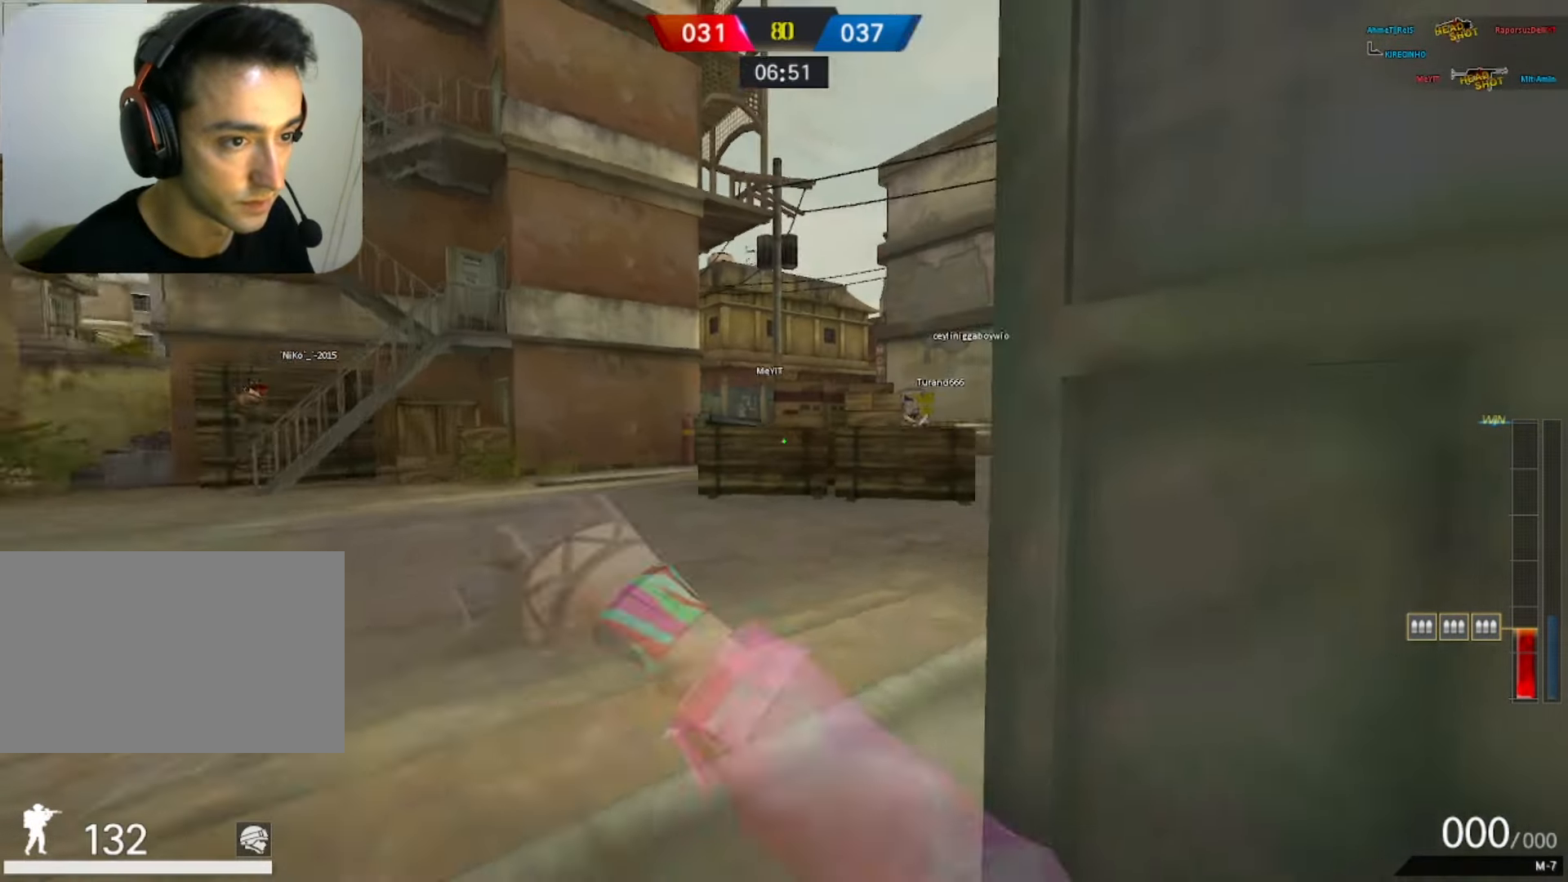
{"keys": ["w"], "mouse": [], "events": [[100, "q", "down"], [100, "space", "down"], [150, "mouse_left", "up"], [233, "space", "up"], [283, "q", "up"]]}
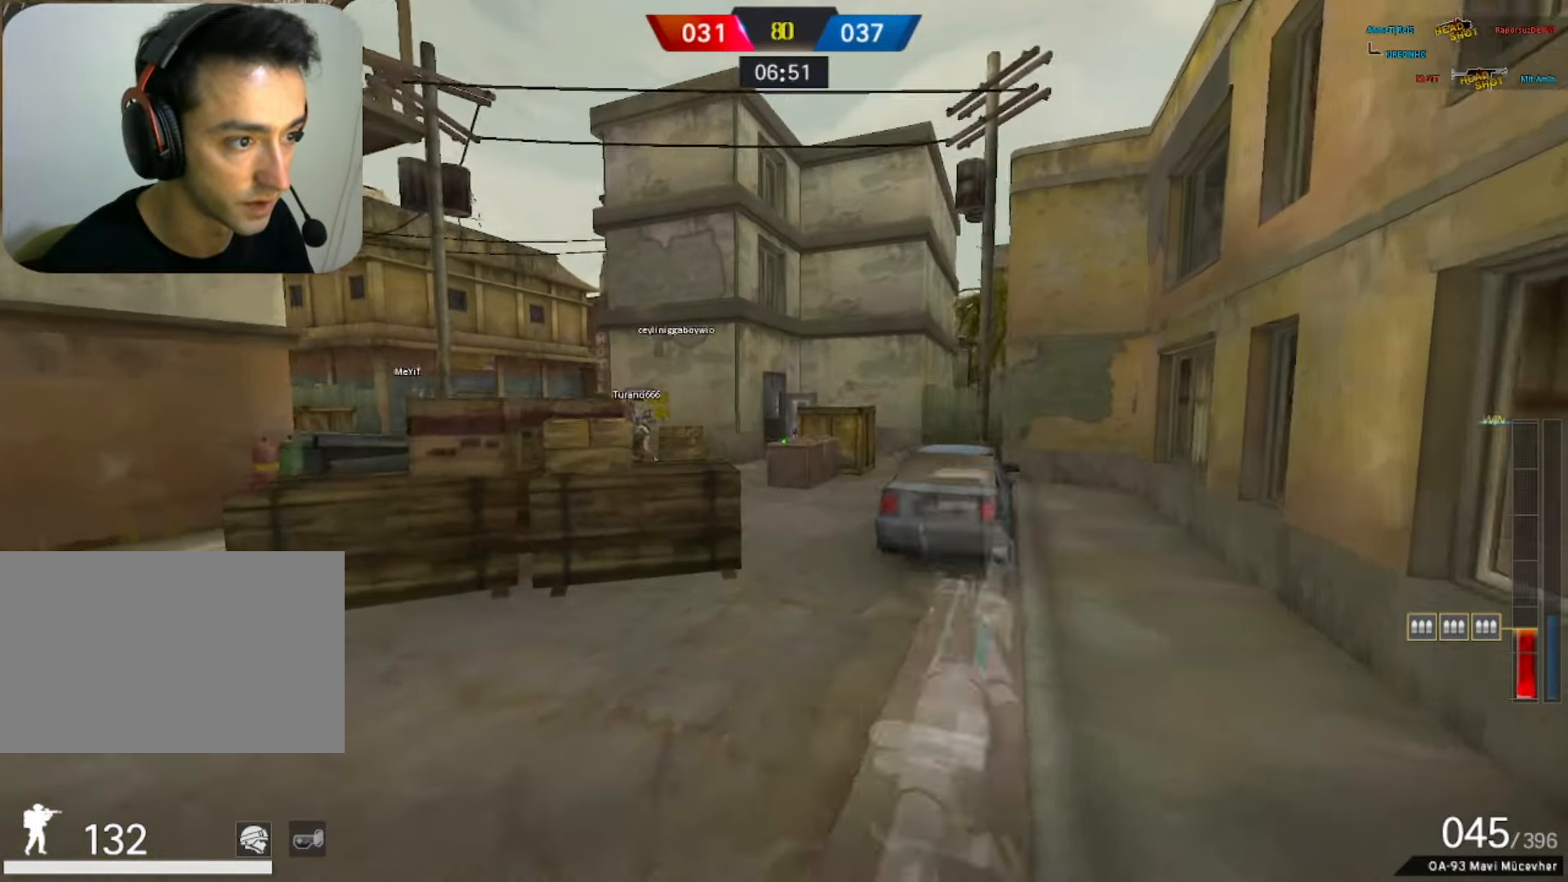
{"keys": ["w"], "mouse": ["left"], "events": [[250, "mouse_left", "down"], [350, "space", "down"], [400, "mouse_left", "up"], [450, "mouse_left", "down"], [500, "space", "up"]]}
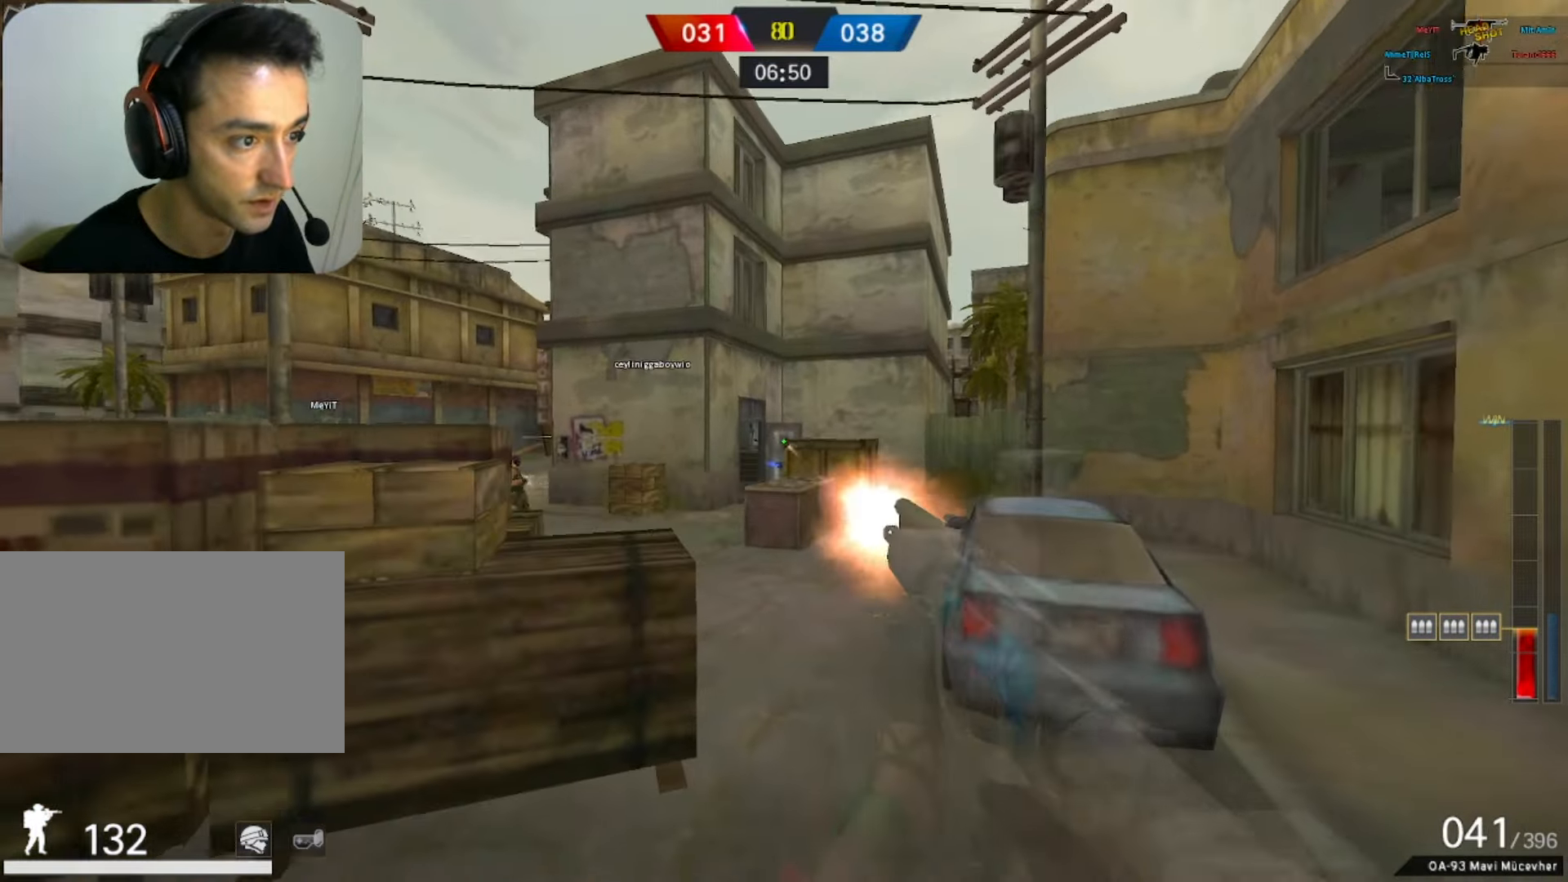
{"keys": ["w"], "mouse": ["left"], "events": [[317, "mouse_left", "up"], [367, "mouse_left", "down"], [467, "mouse_left", "up"], [500, "mouse_left", "down"]]}
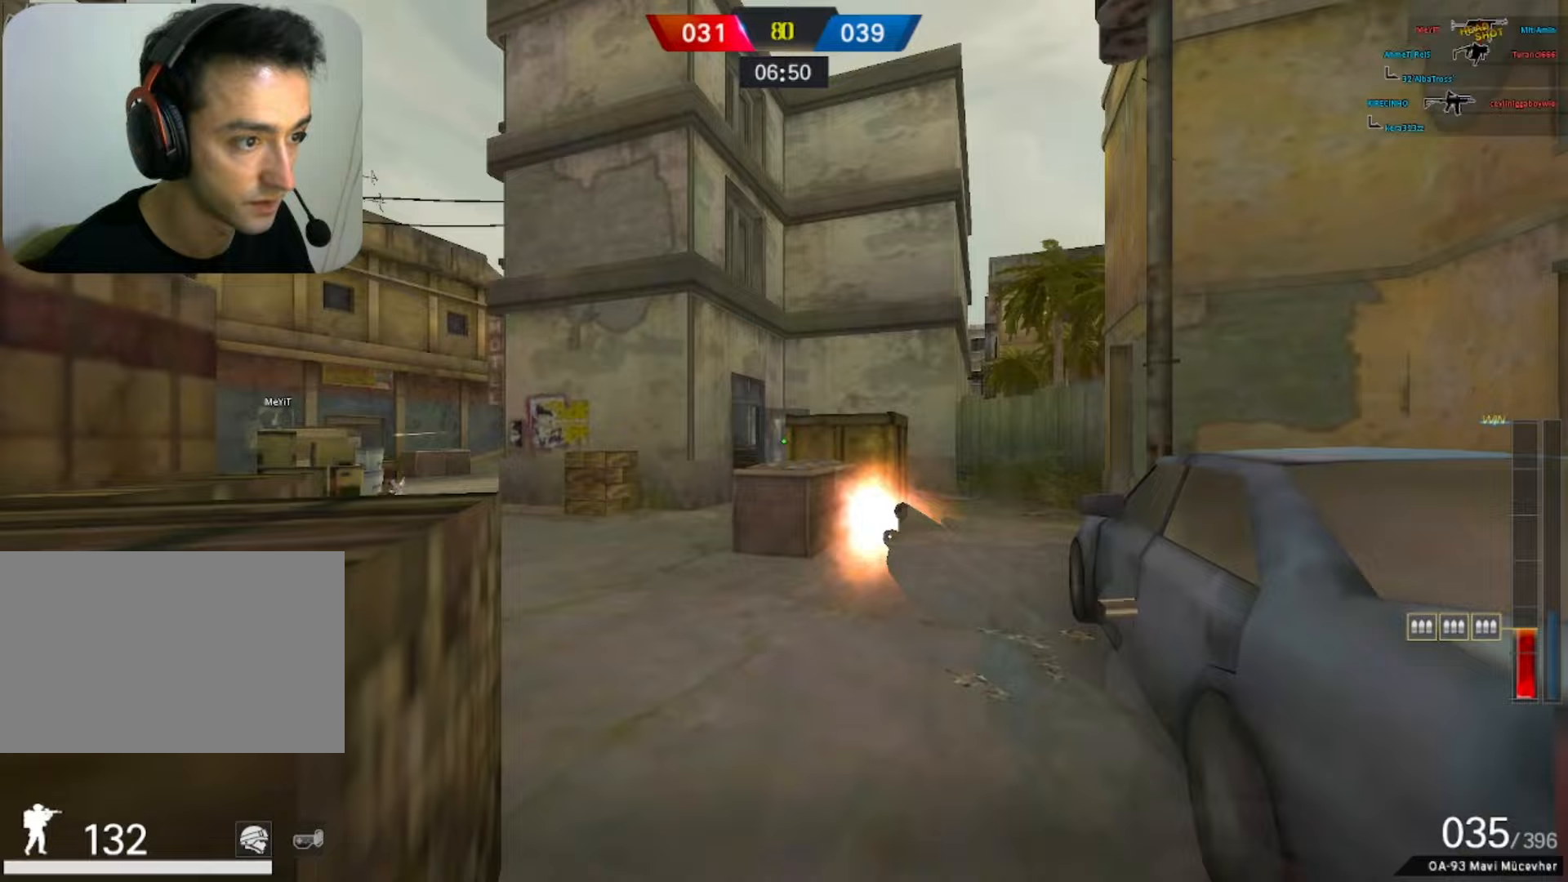
{"keys": ["a", "w"], "mouse": ["left"], "events": [[100, "mouse_left", "up"], [150, "mouse_left", "down"], [233, "mouse_left", "up"], [283, "mouse_left", "down"], [333, "a", "down"]]}
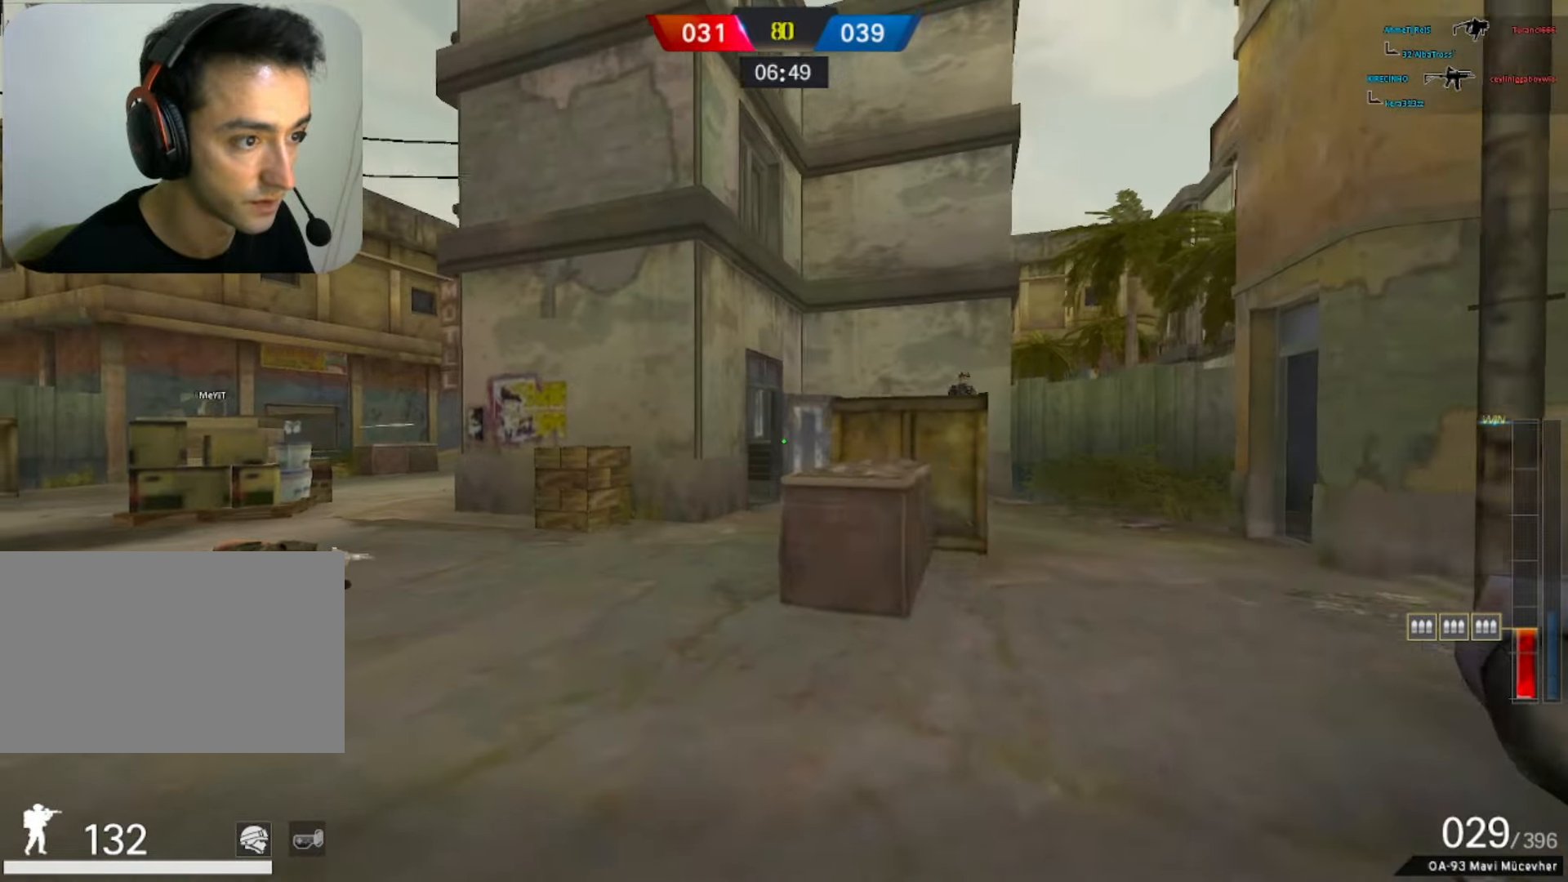
{"keys": ["d", "w"], "mouse": ["left"], "events": [[17, "mouse_left", "up"], [67, "a", "up"], [117, "mouse_left", "down"], [217, "mouse_left", "up"], [300, "mouse_left", "down"], [350, "d", "down"]]}
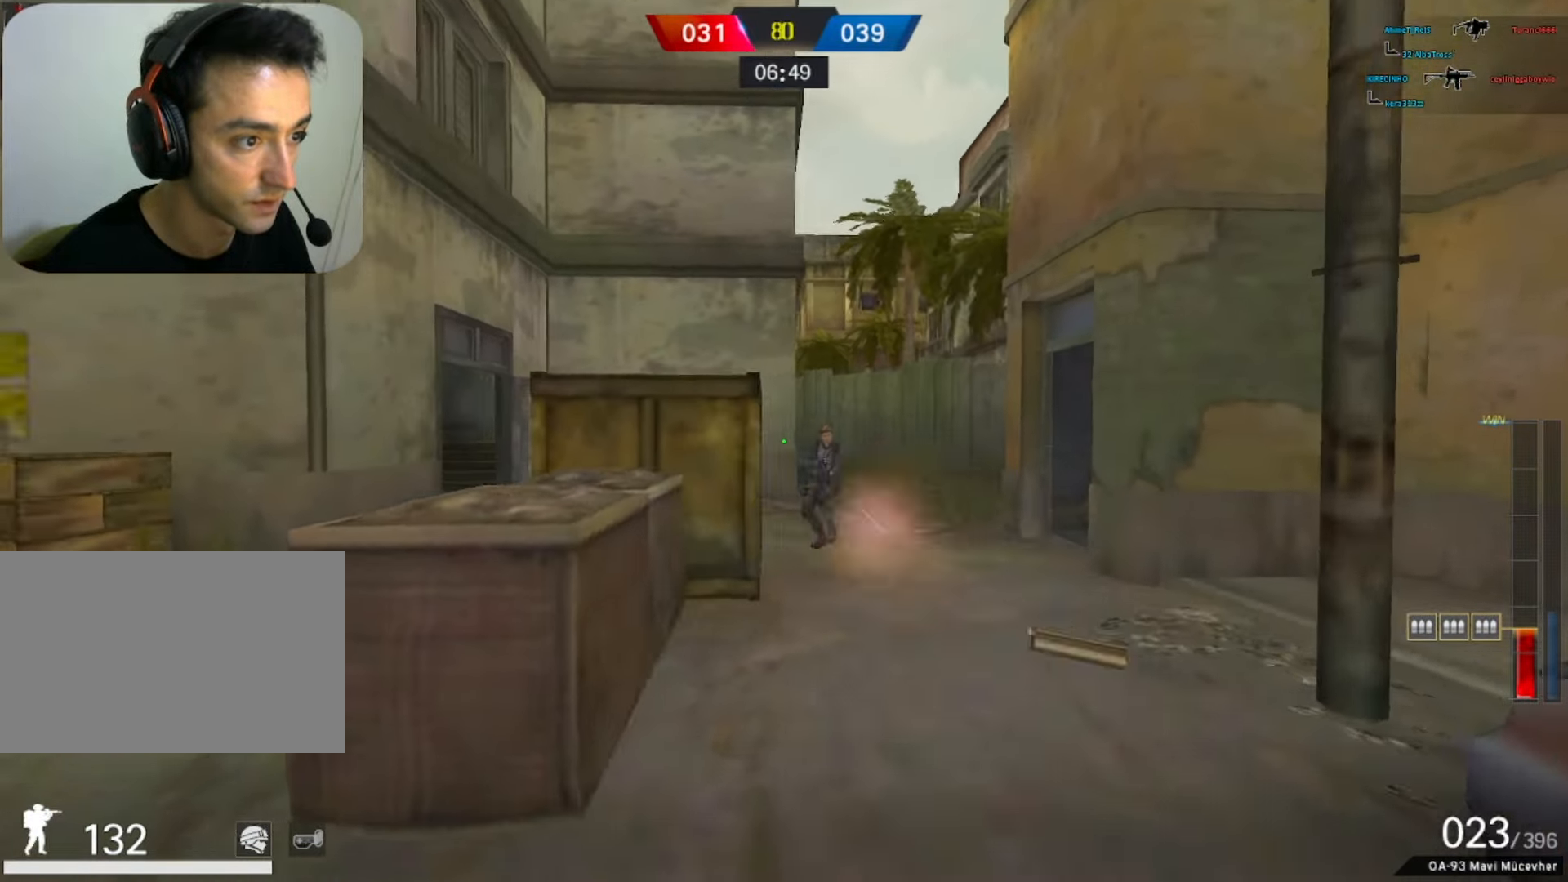
{"keys": ["w"], "mouse": ["left"], "events": [[267, "d", "up"]]}
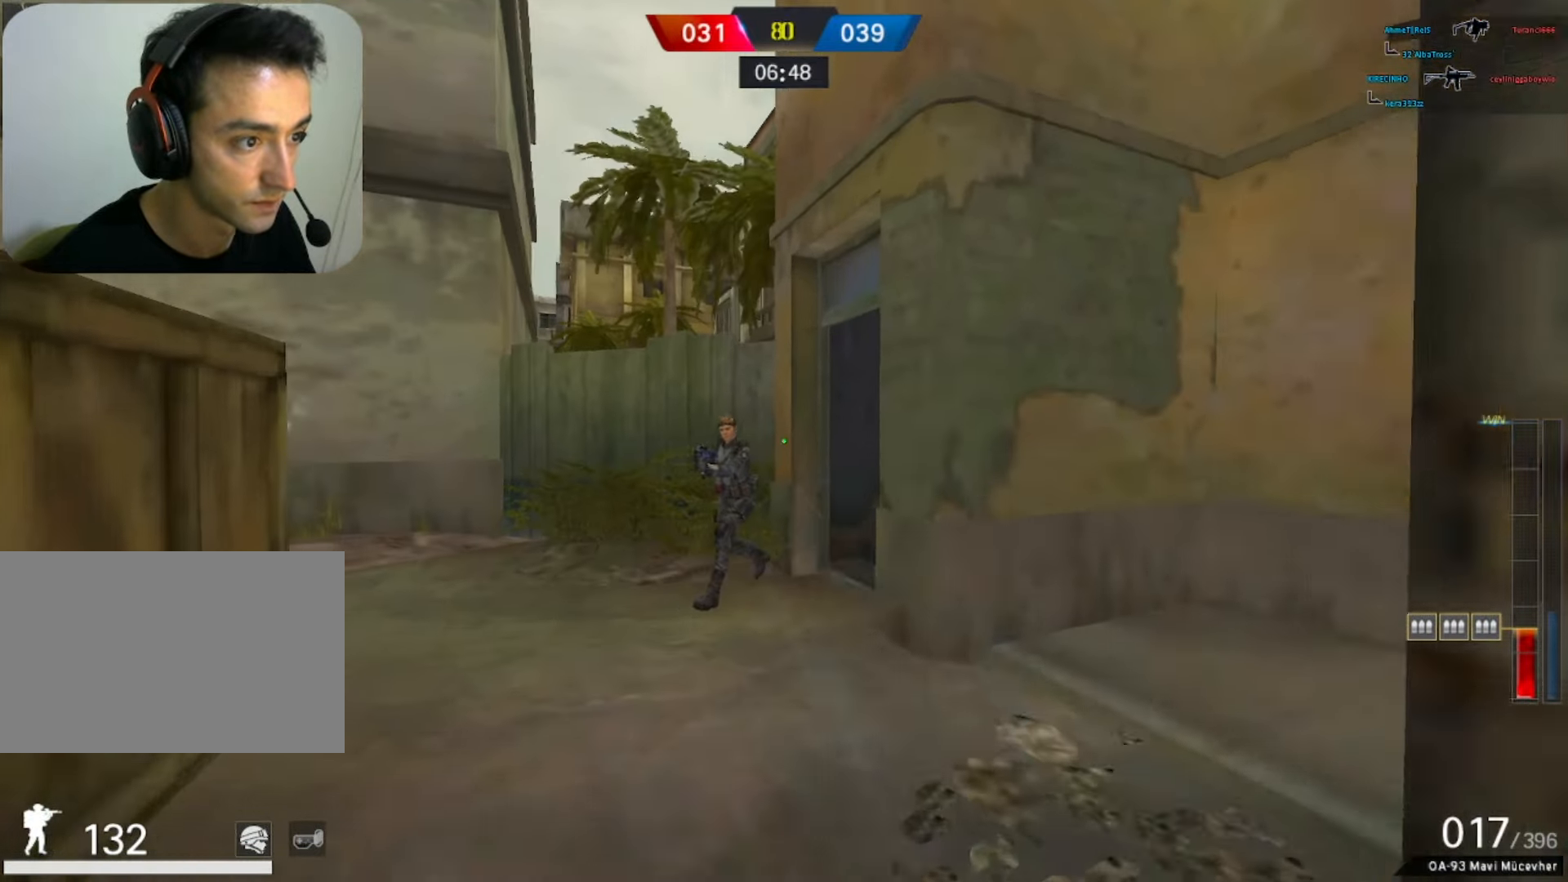
{"keys": ["a", "d"], "mouse": ["left"], "events": [[67, "a", "down"], [250, "a", "up"], [283, "a", "down"], [383, "w", "up"], [467, "d", "down"]]}
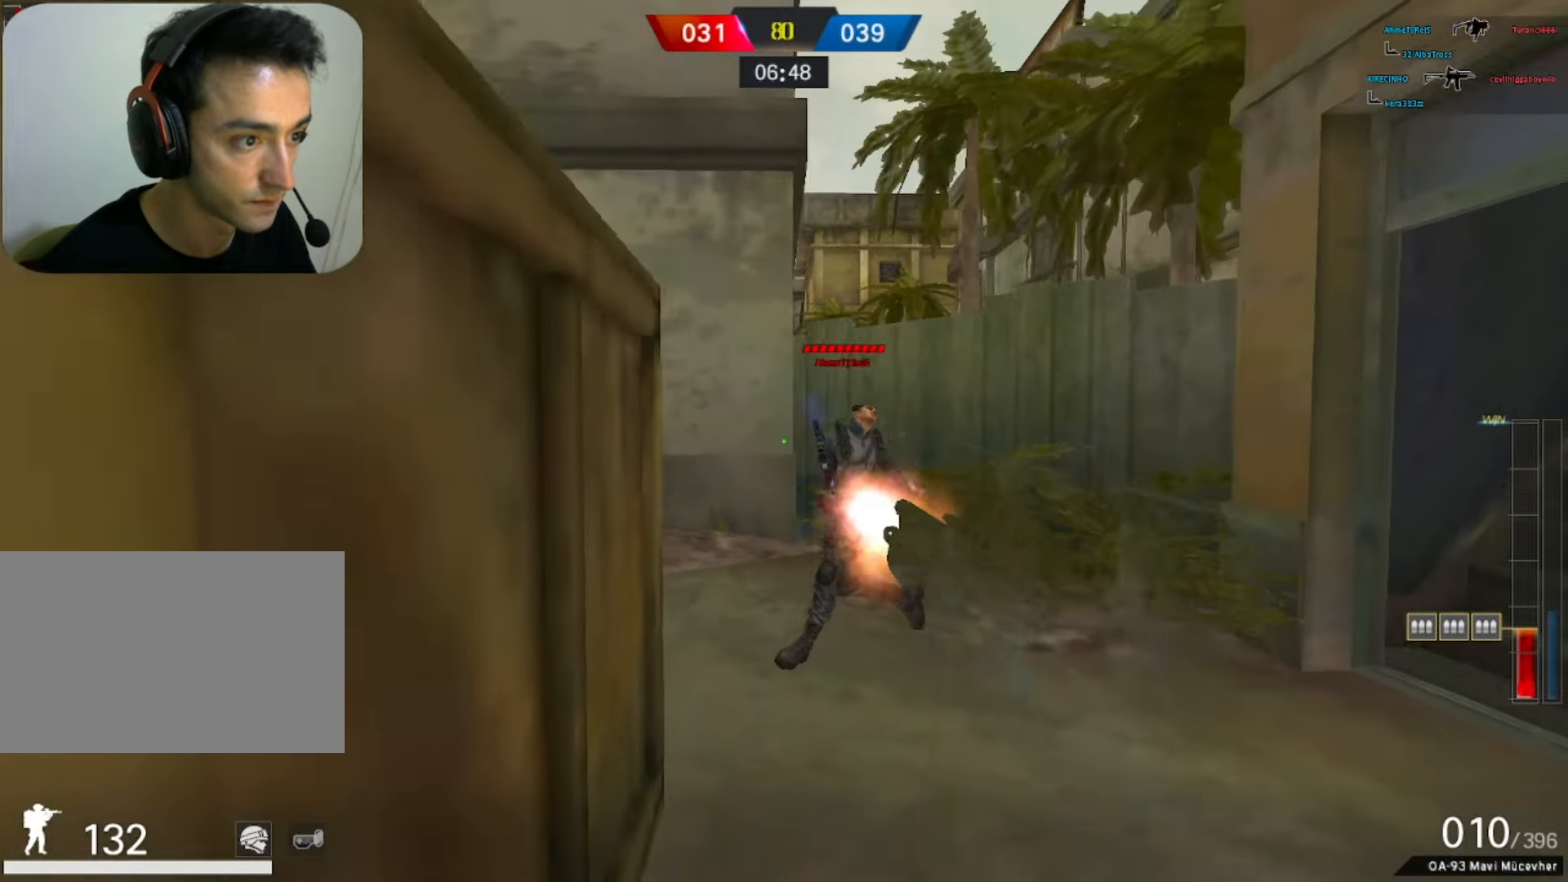
{"keys": ["d"], "mouse": ["left"], "events": [[17, "w", "down"], [67, "a", "up"], [67, "w", "up"], [117, "ctrl", "down"], [217, "ctrl", "up"]]}
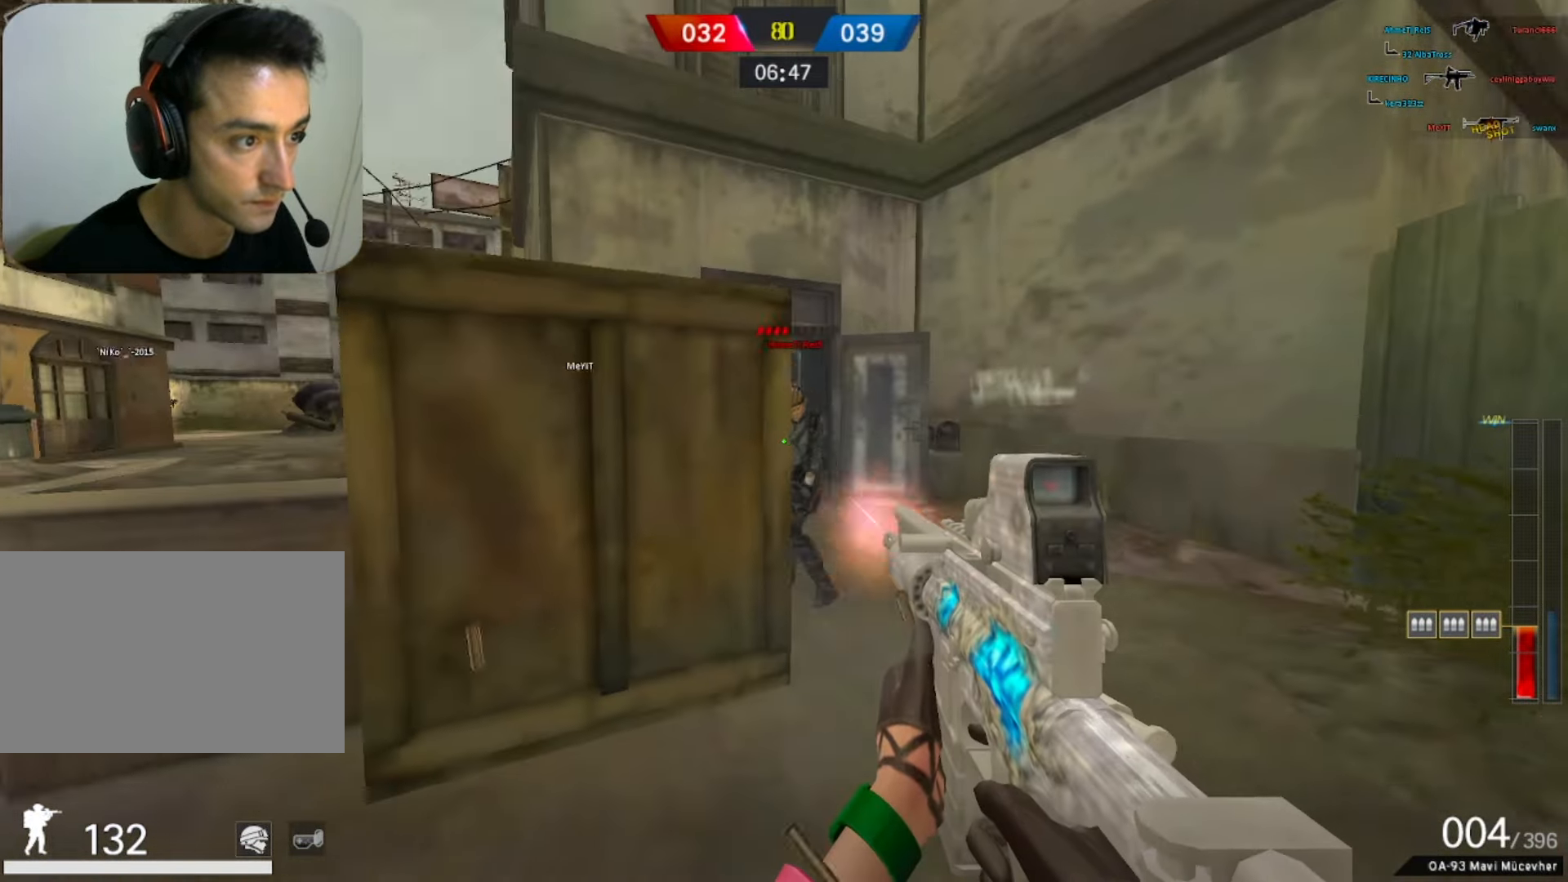
{"keys": ["a"], "mouse": ["left"], "events": [[283, "w", "down"], [317, "a", "down"], [367, "d", "up"], [417, "w", "up"]]}
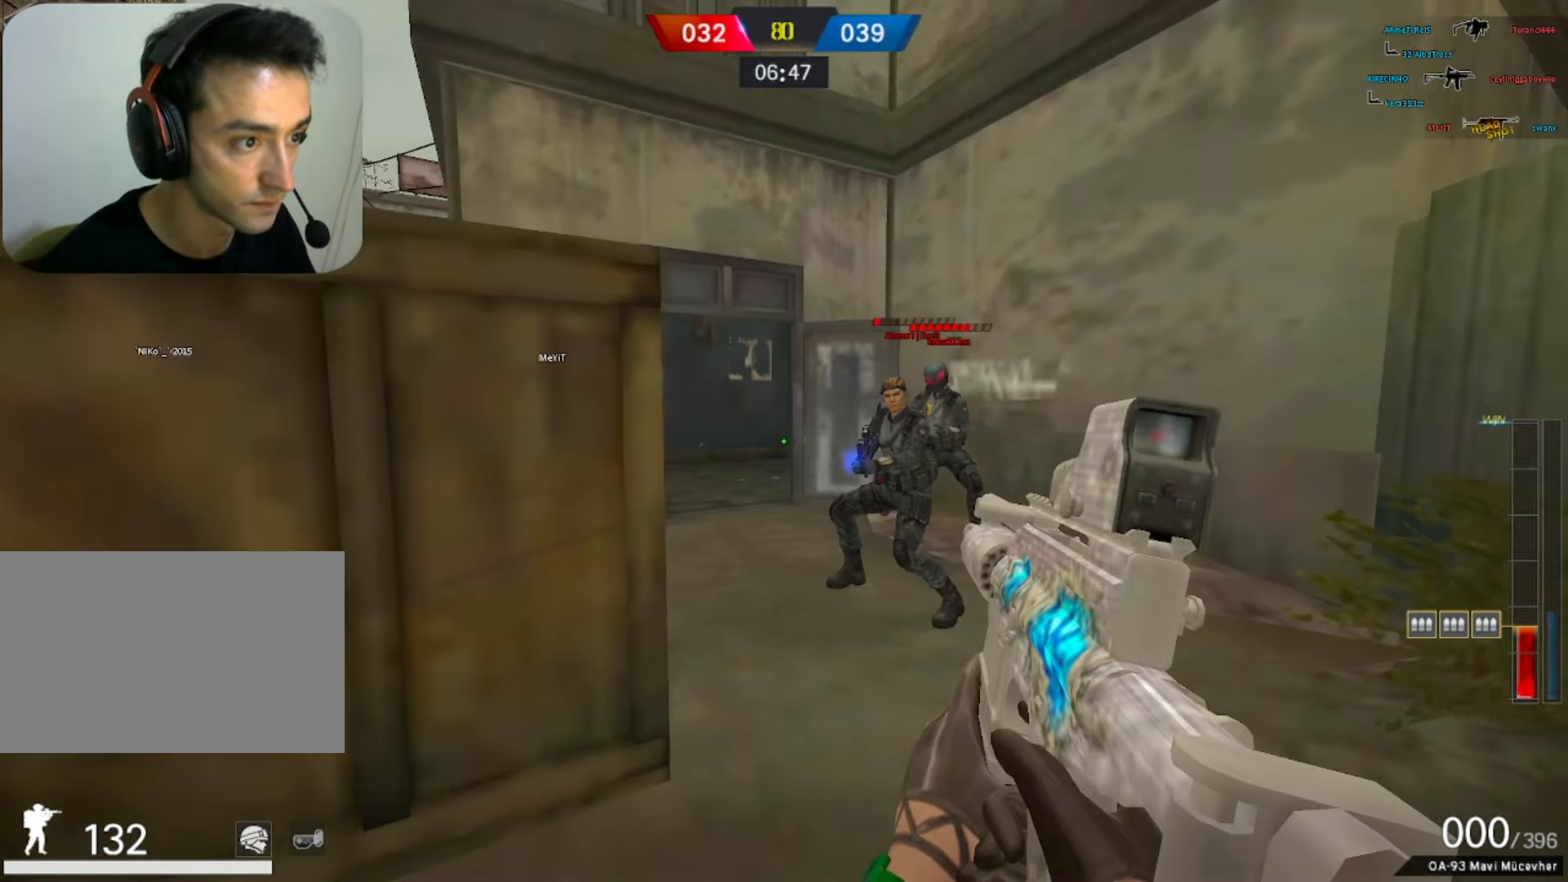
{"keys": [], "mouse": [], "events": [[233, "b", "down"], [233, "mouse_left", "up"], [383, "b", "up"], [433, "a", "up"]]}
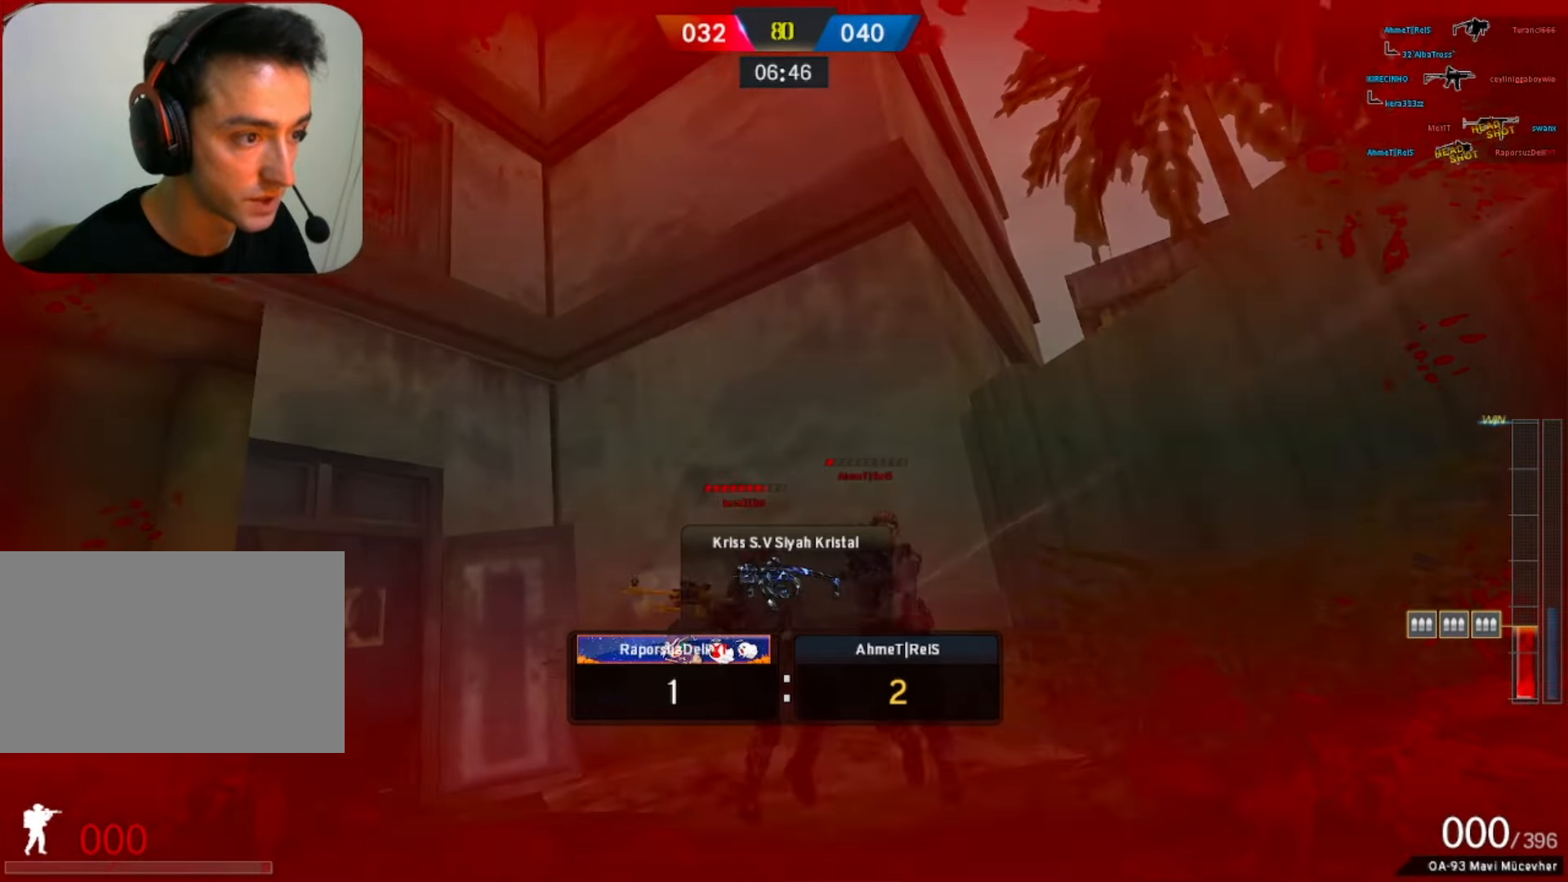
{"keys": [], "mouse": [], "events": []}
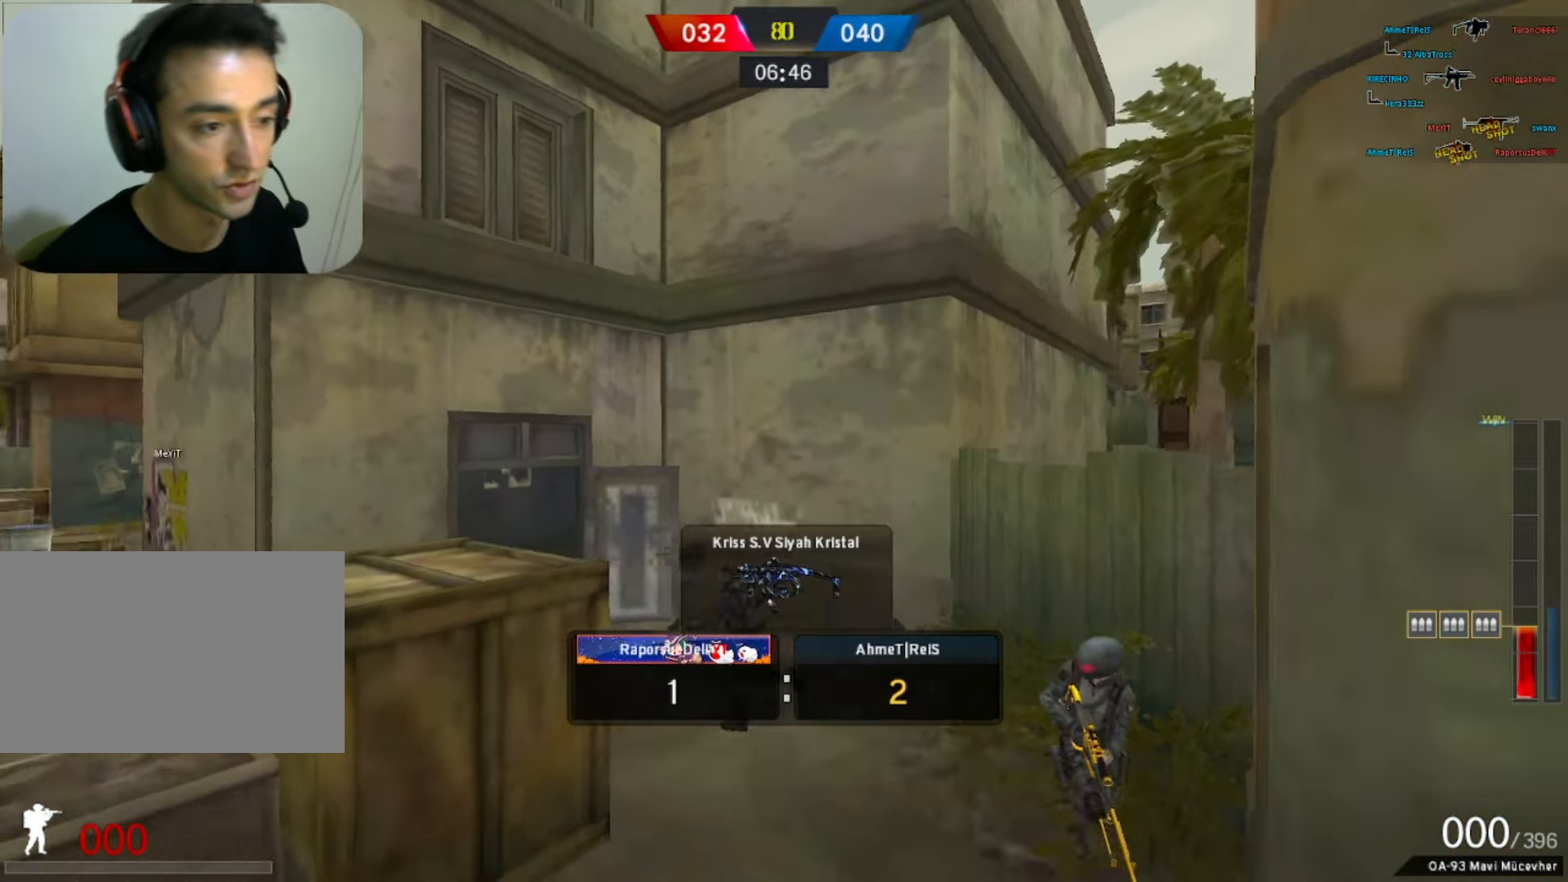
{"keys": [], "mouse": [], "events": []}
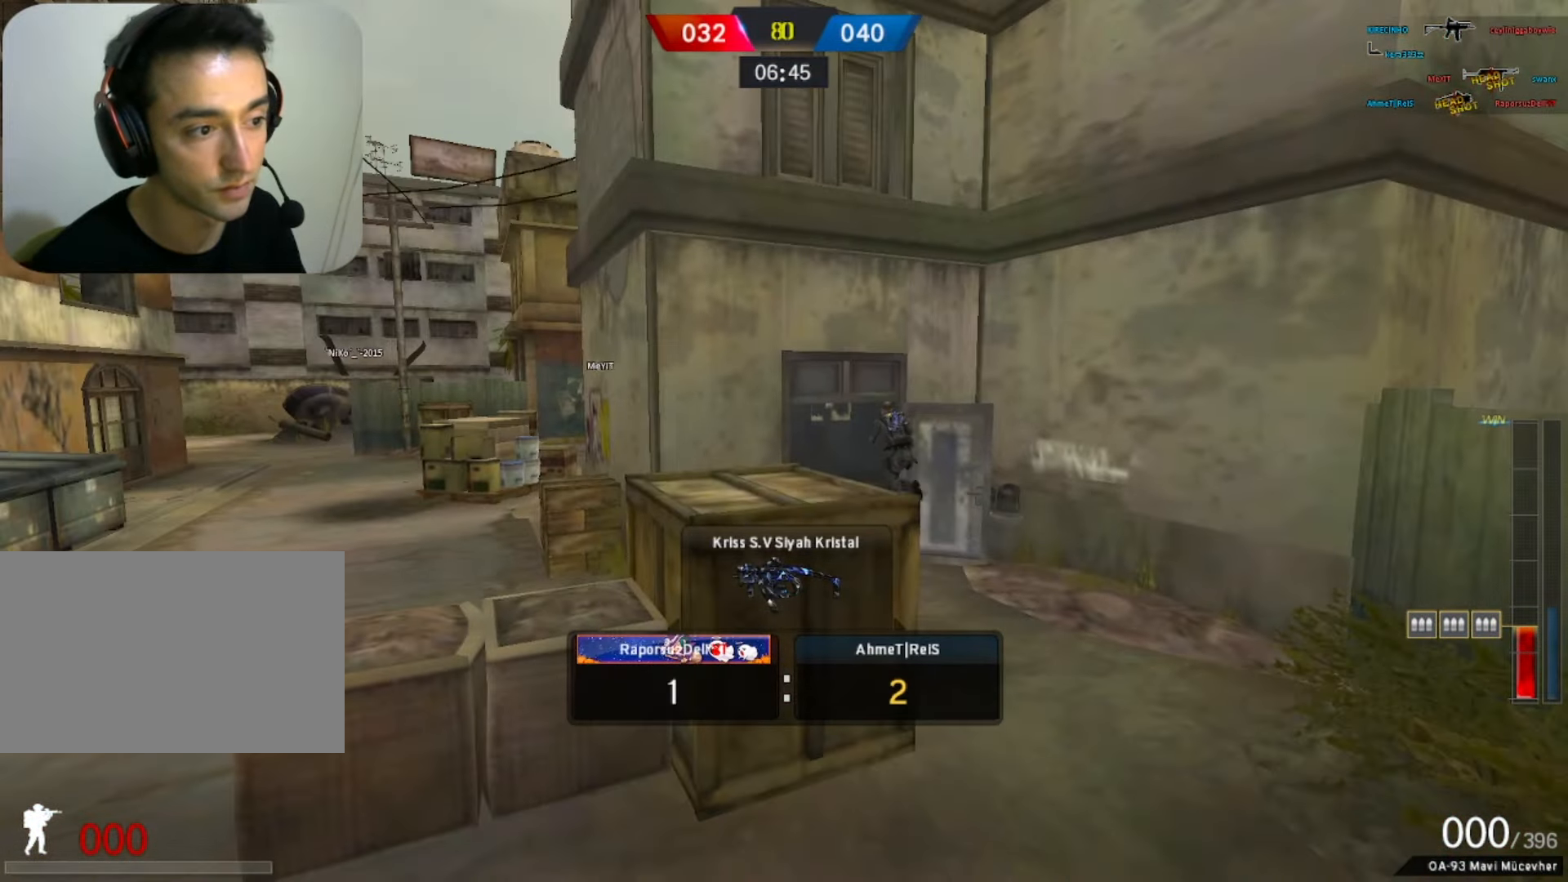
{"keys": [], "mouse": [], "events": []}
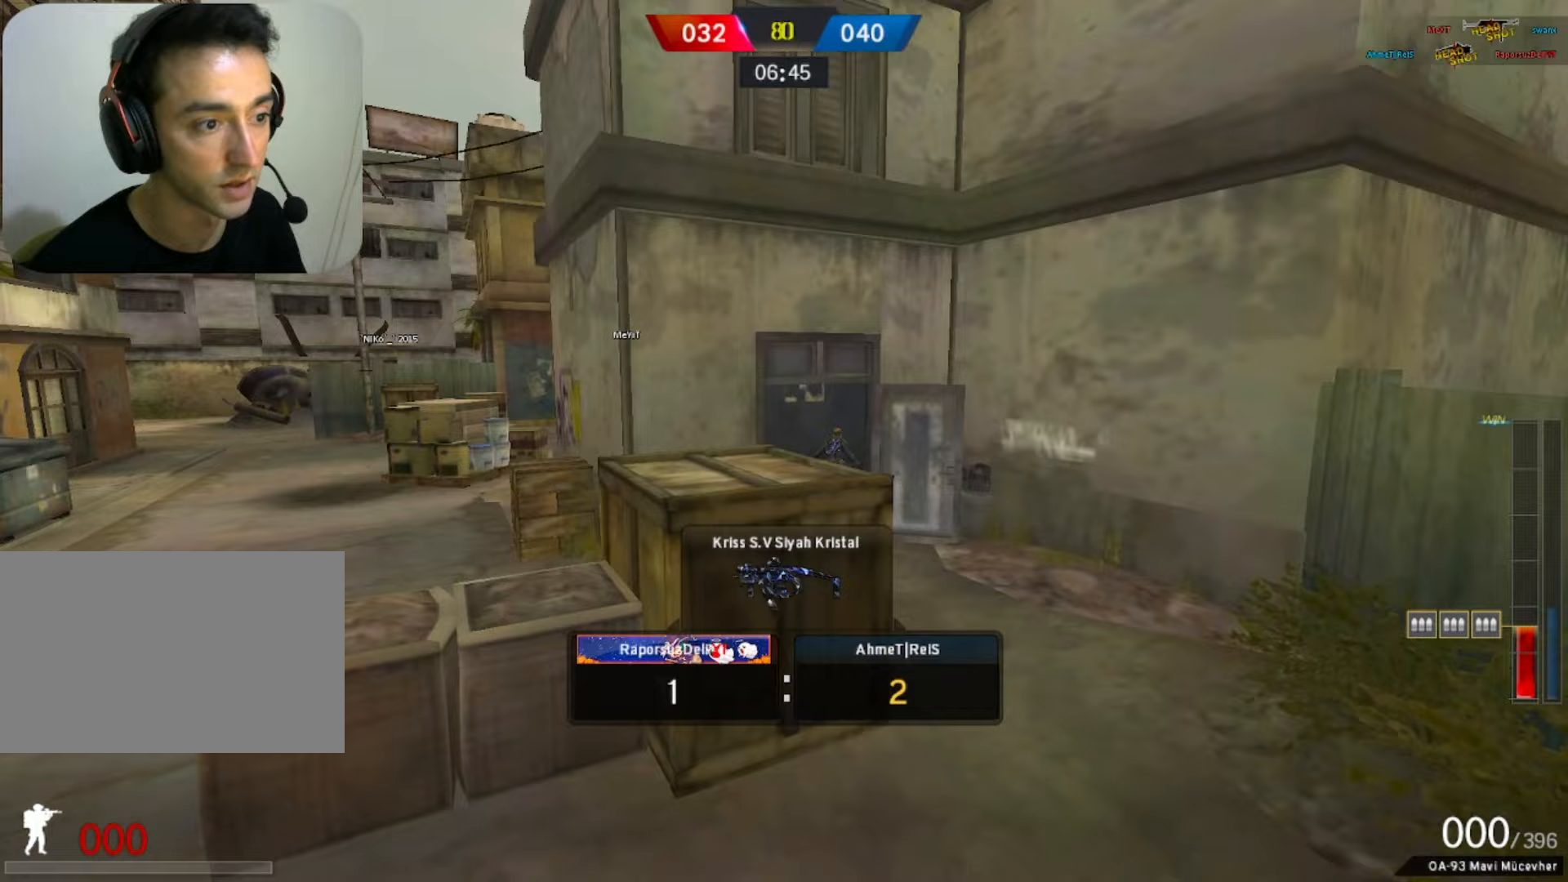
{"keys": [], "mouse": [], "events": []}
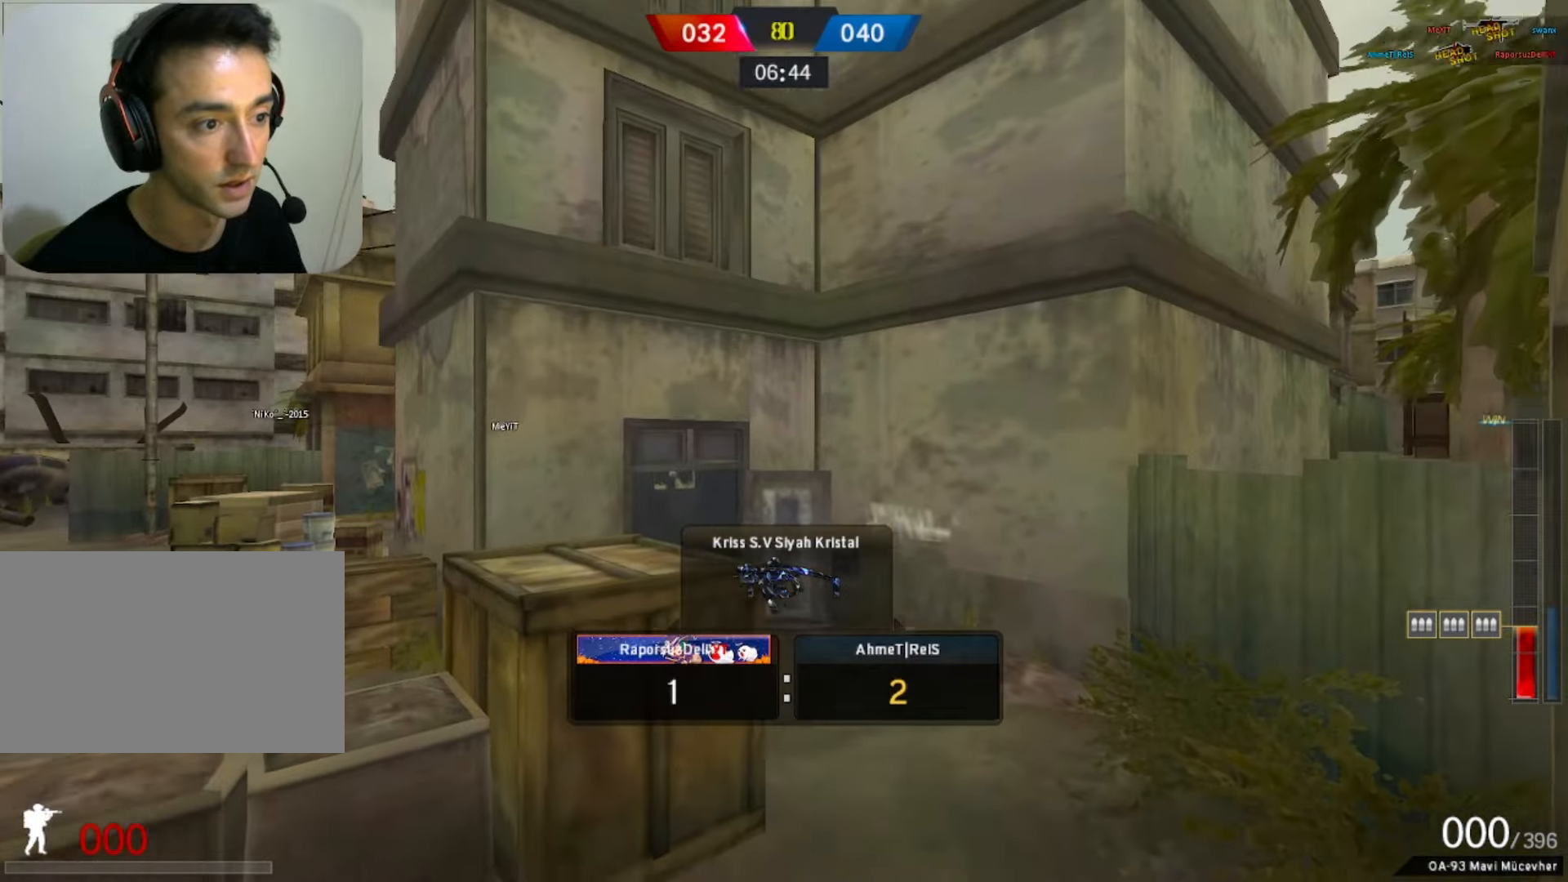
{"keys": ["w"], "mouse": [], "events": [[183, "w", "down"]]}
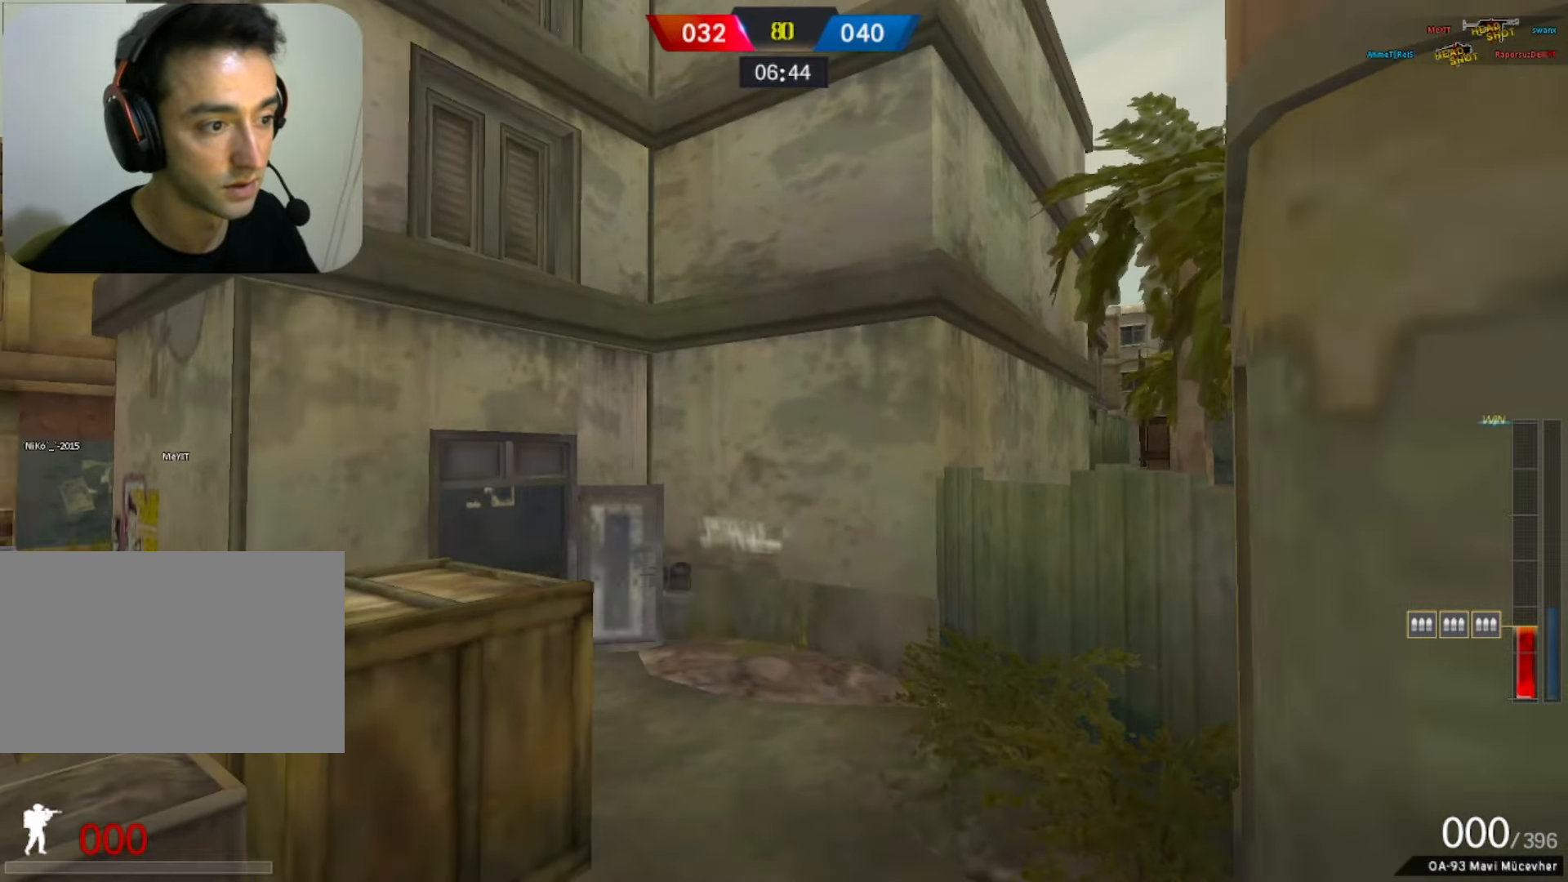
{"keys": ["w"], "mouse": [], "events": []}
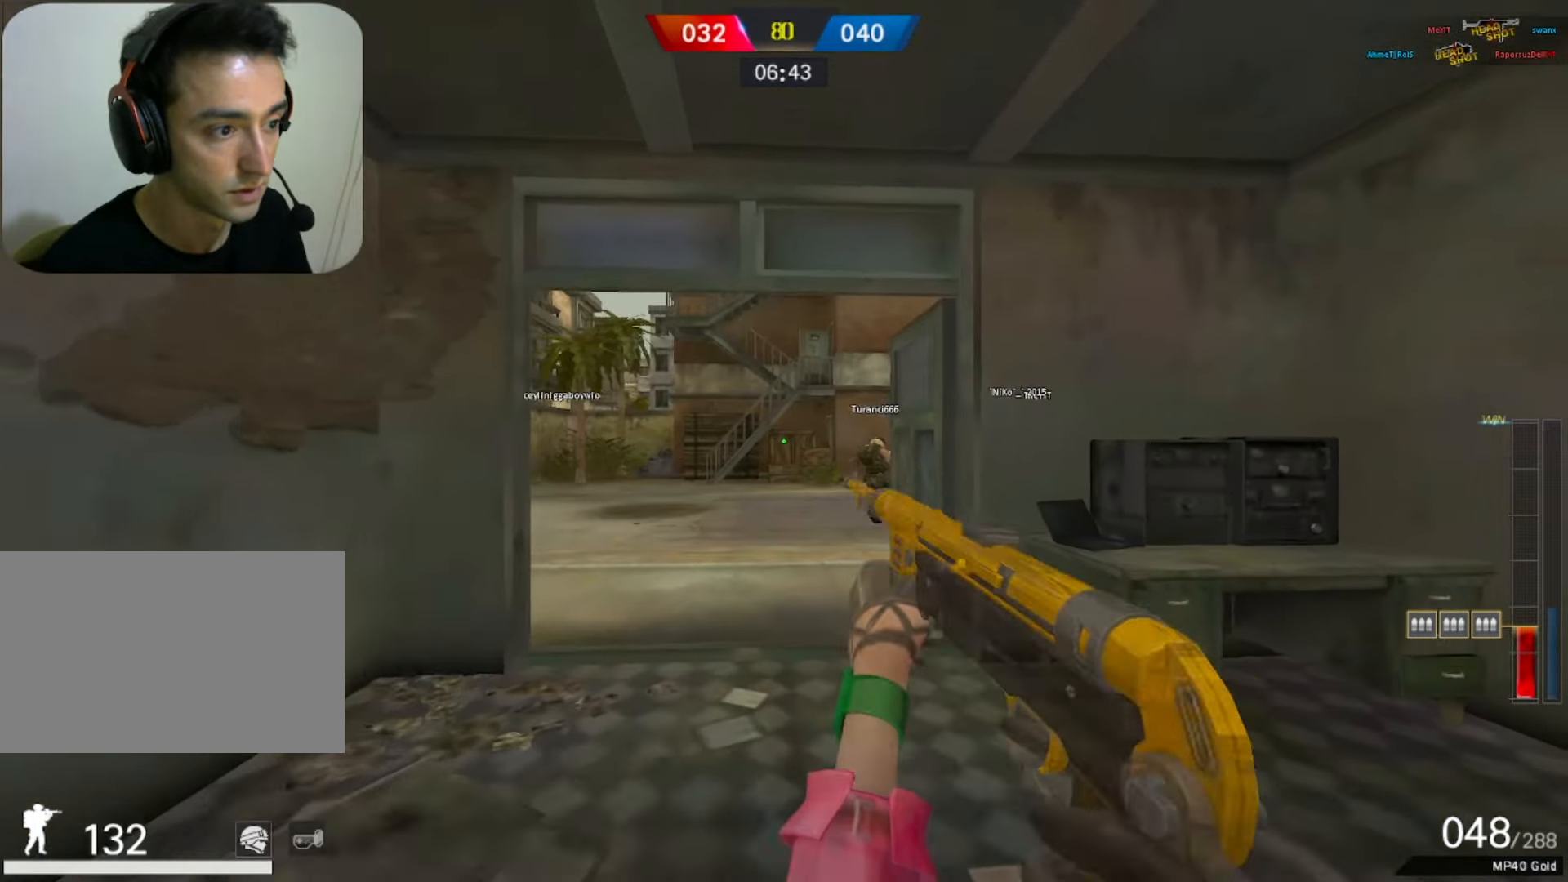
{"keys": ["w"], "mouse": [], "events": [[67, "d", "down"], [100, "d", "up"], [267, "q", "down"], [400, "q", "up"]]}
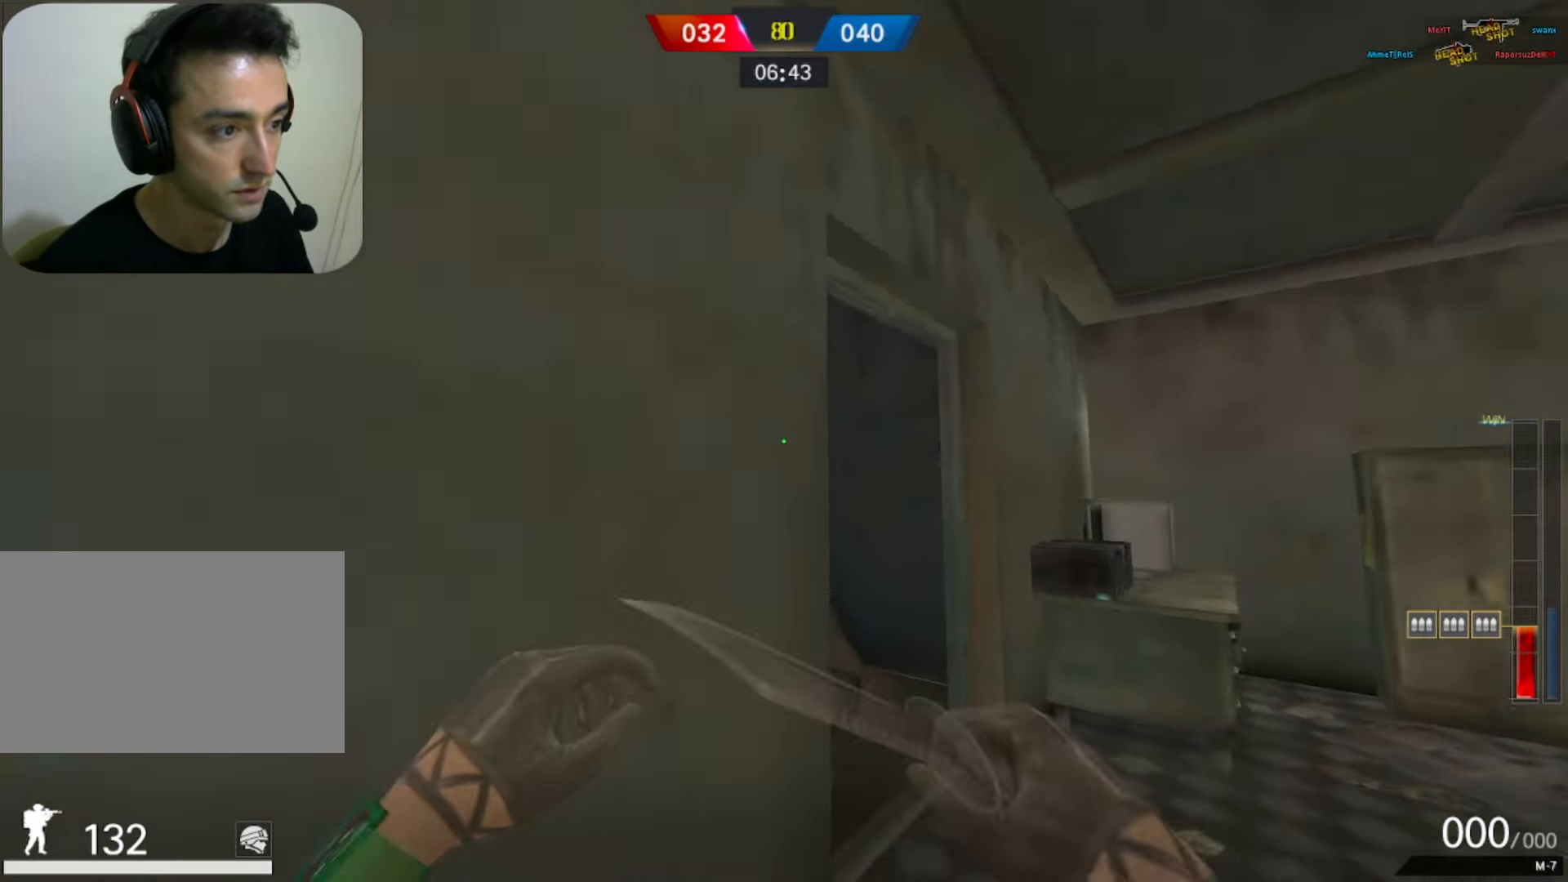
{"keys": ["w"], "mouse": [], "events": []}
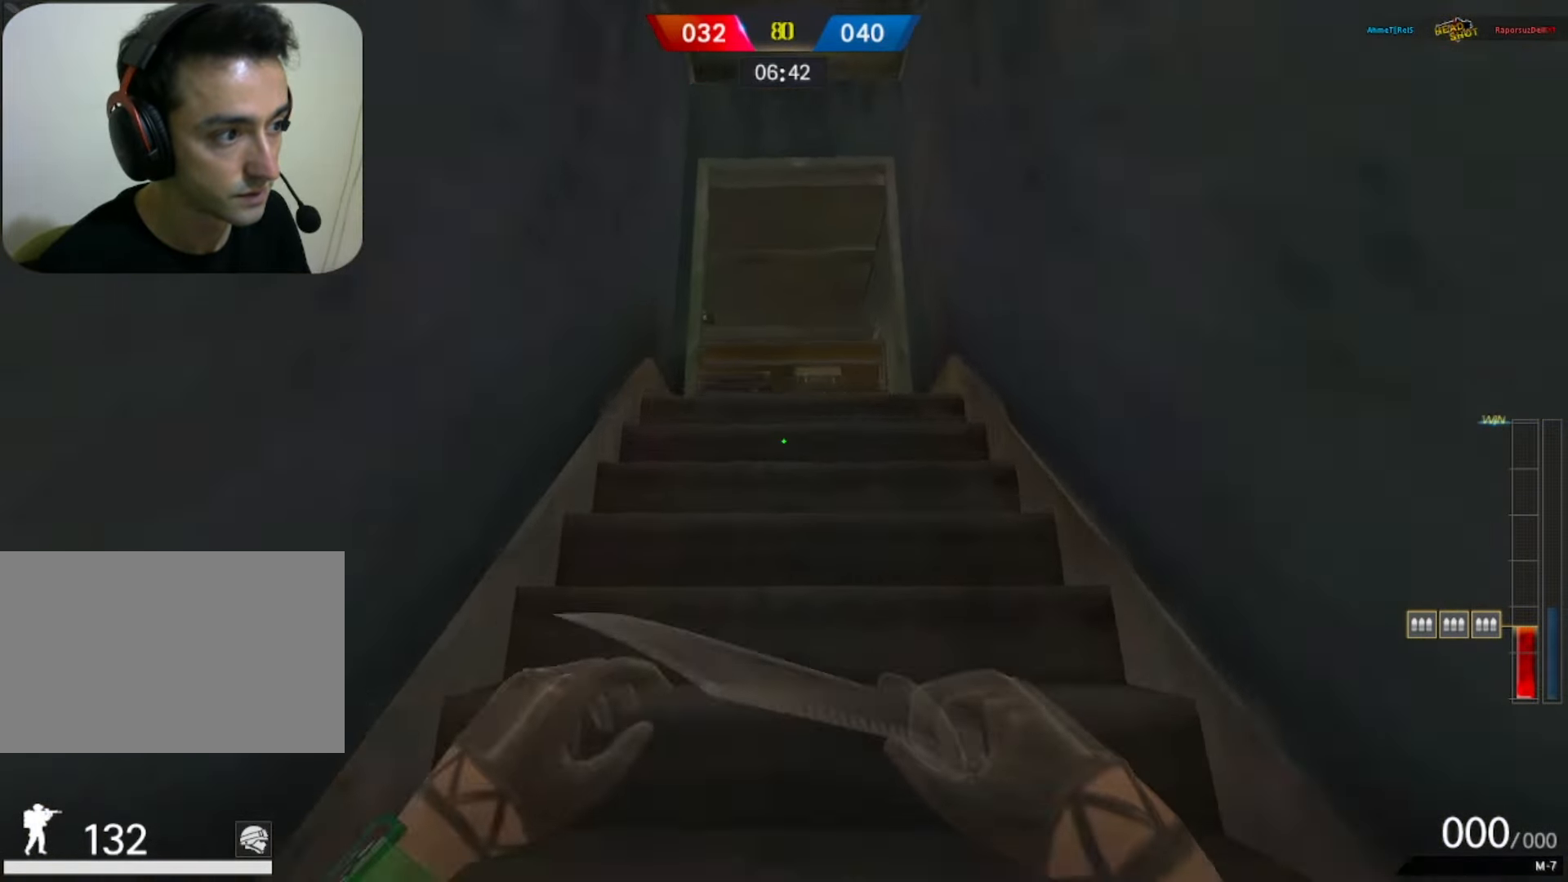
{"keys": ["w"], "mouse": [], "events": []}
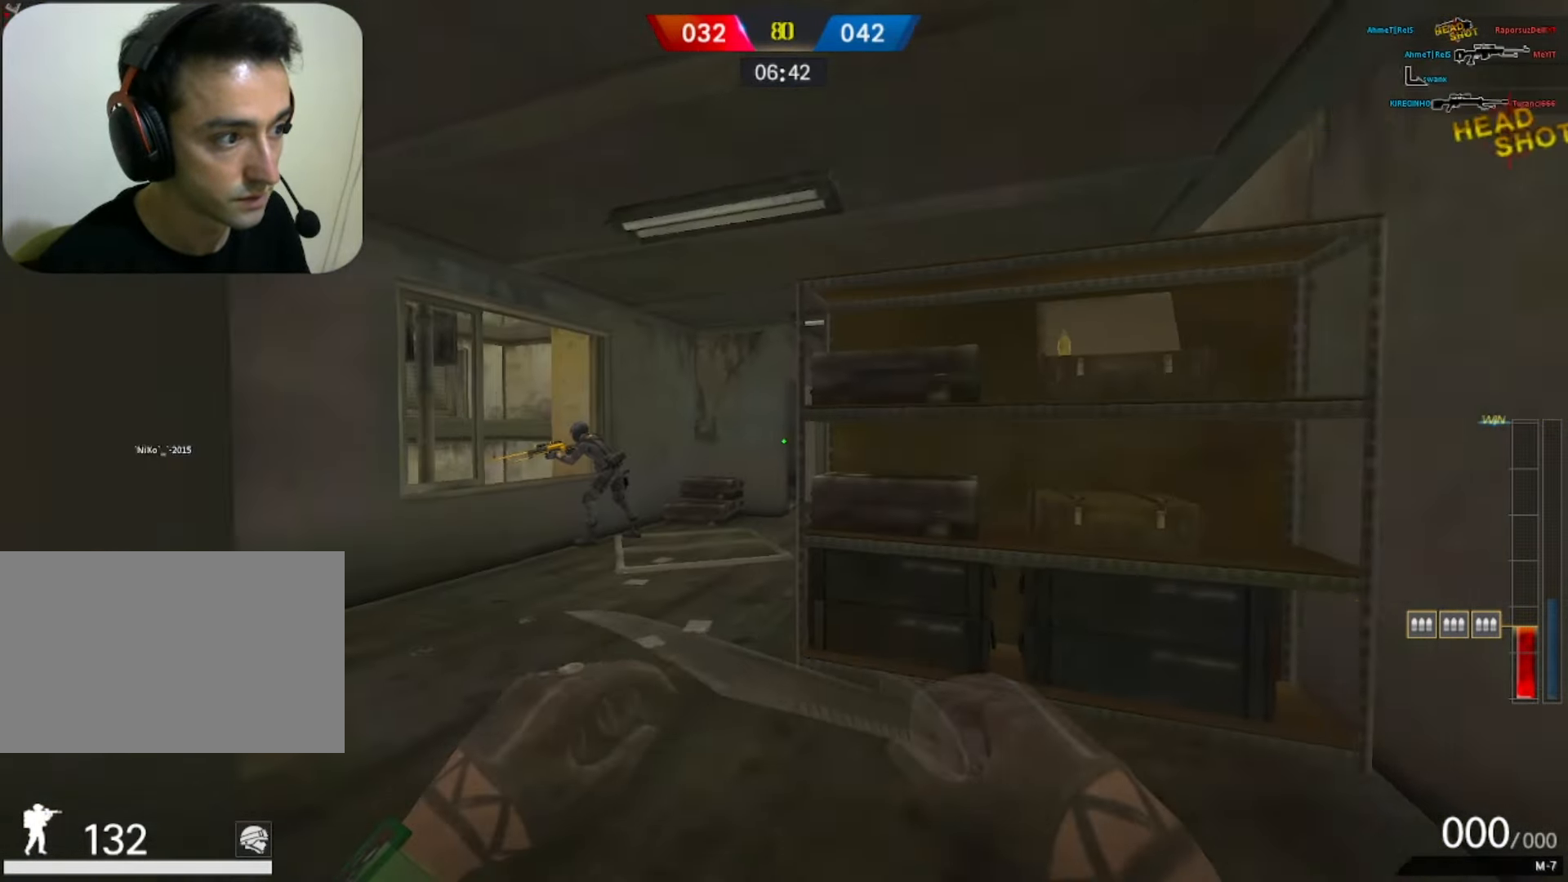
{"keys": ["w"], "mouse": [], "events": []}
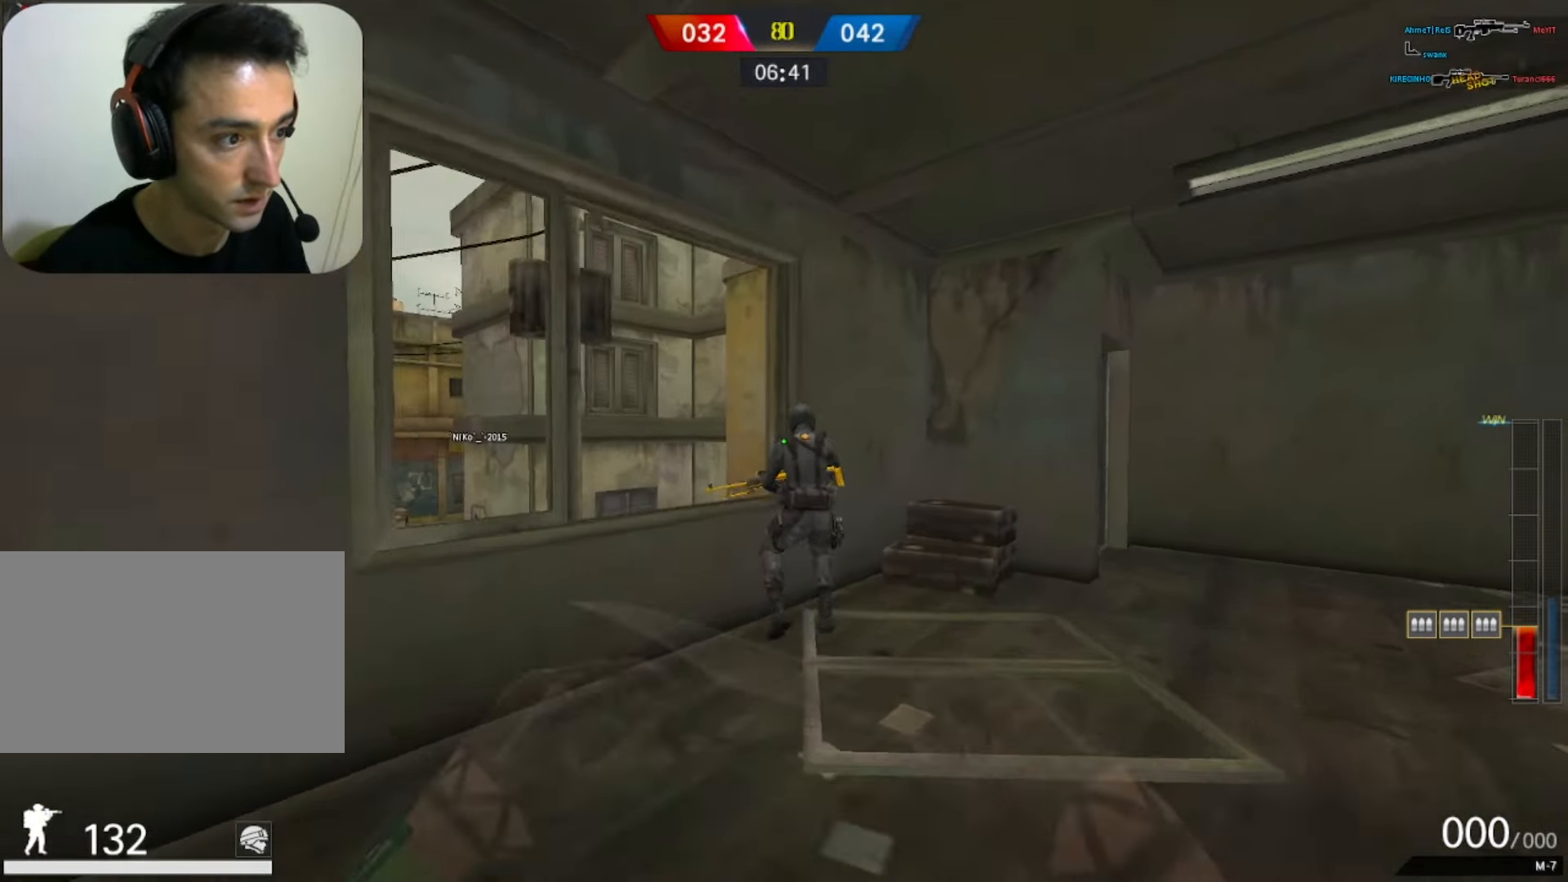
{"keys": ["w"], "mouse": ["left"], "events": [[233, "mouse_left", "down"]]}
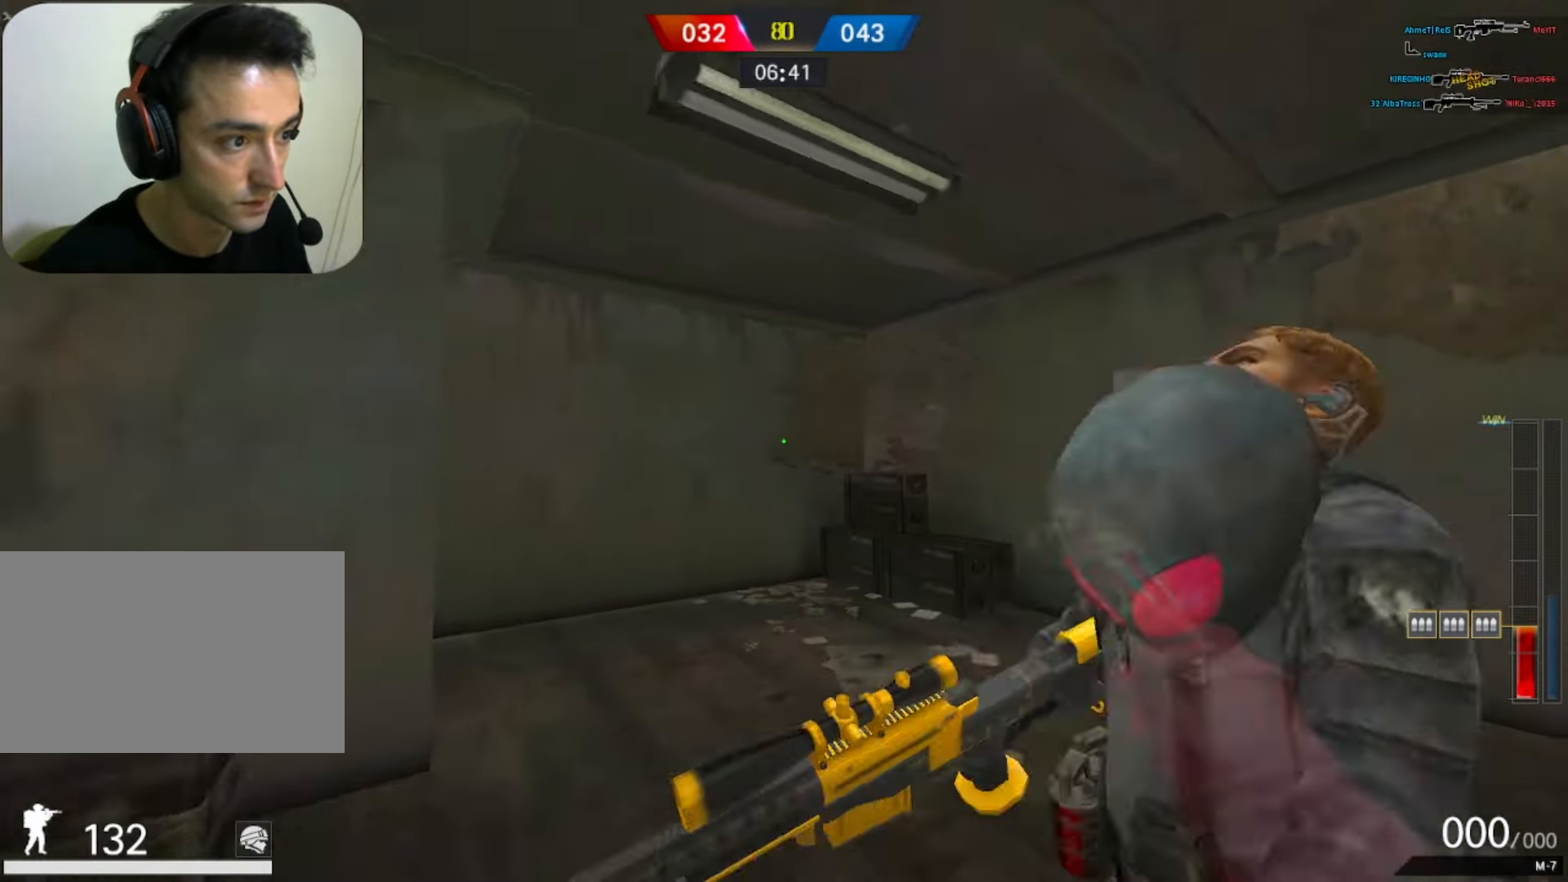
{"keys": ["w"], "mouse": [], "events": [[17, "d", "down"], [100, "d", "up"], [150, "mouse_left", "up"]]}
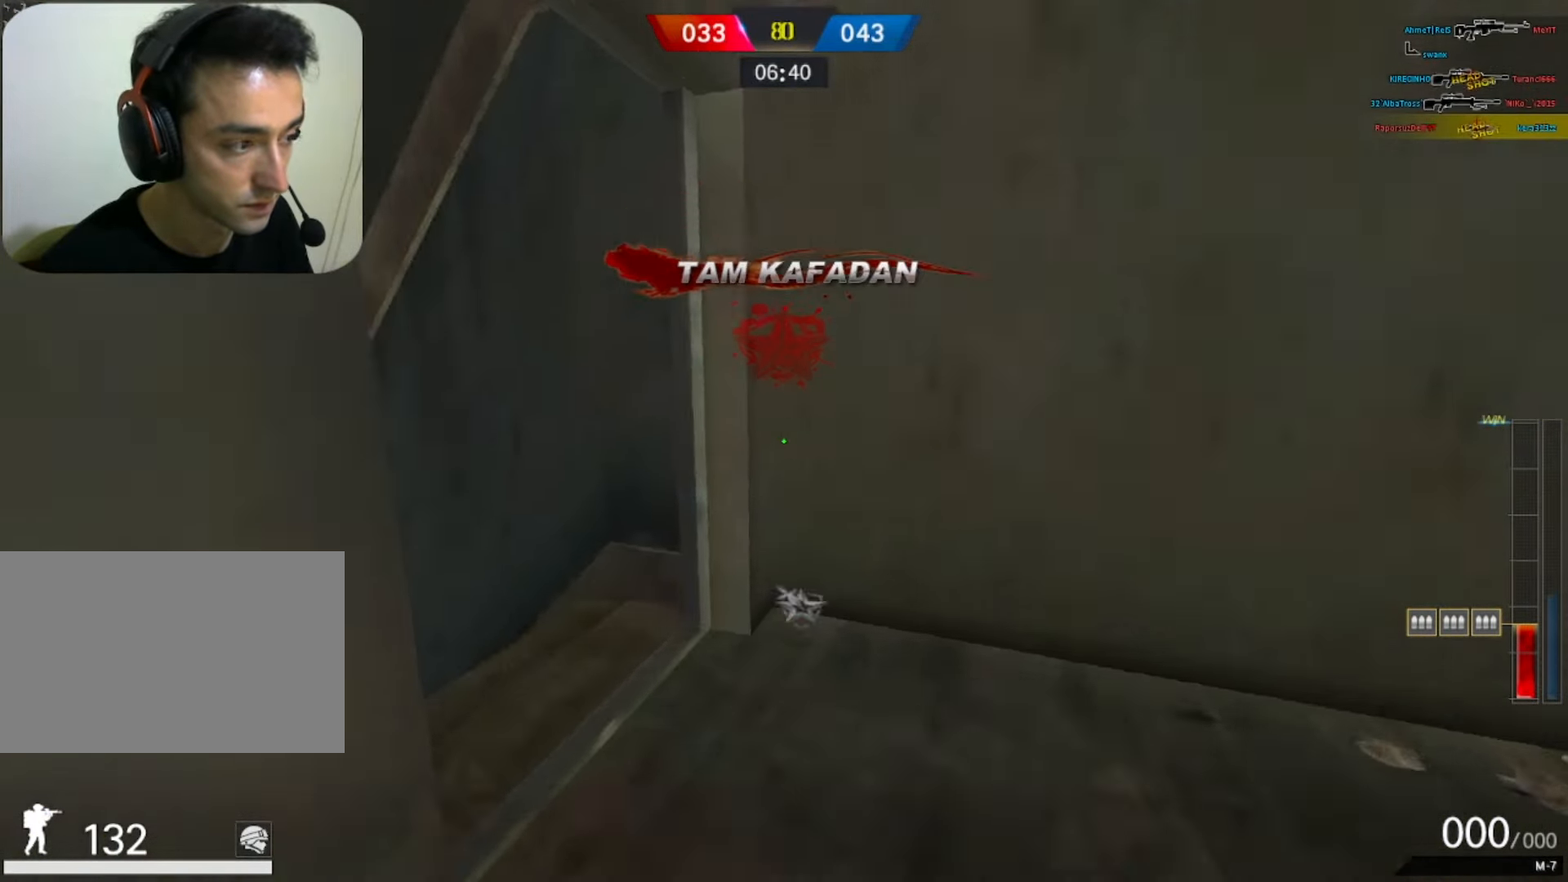
{"keys": ["w"], "mouse": [], "events": []}
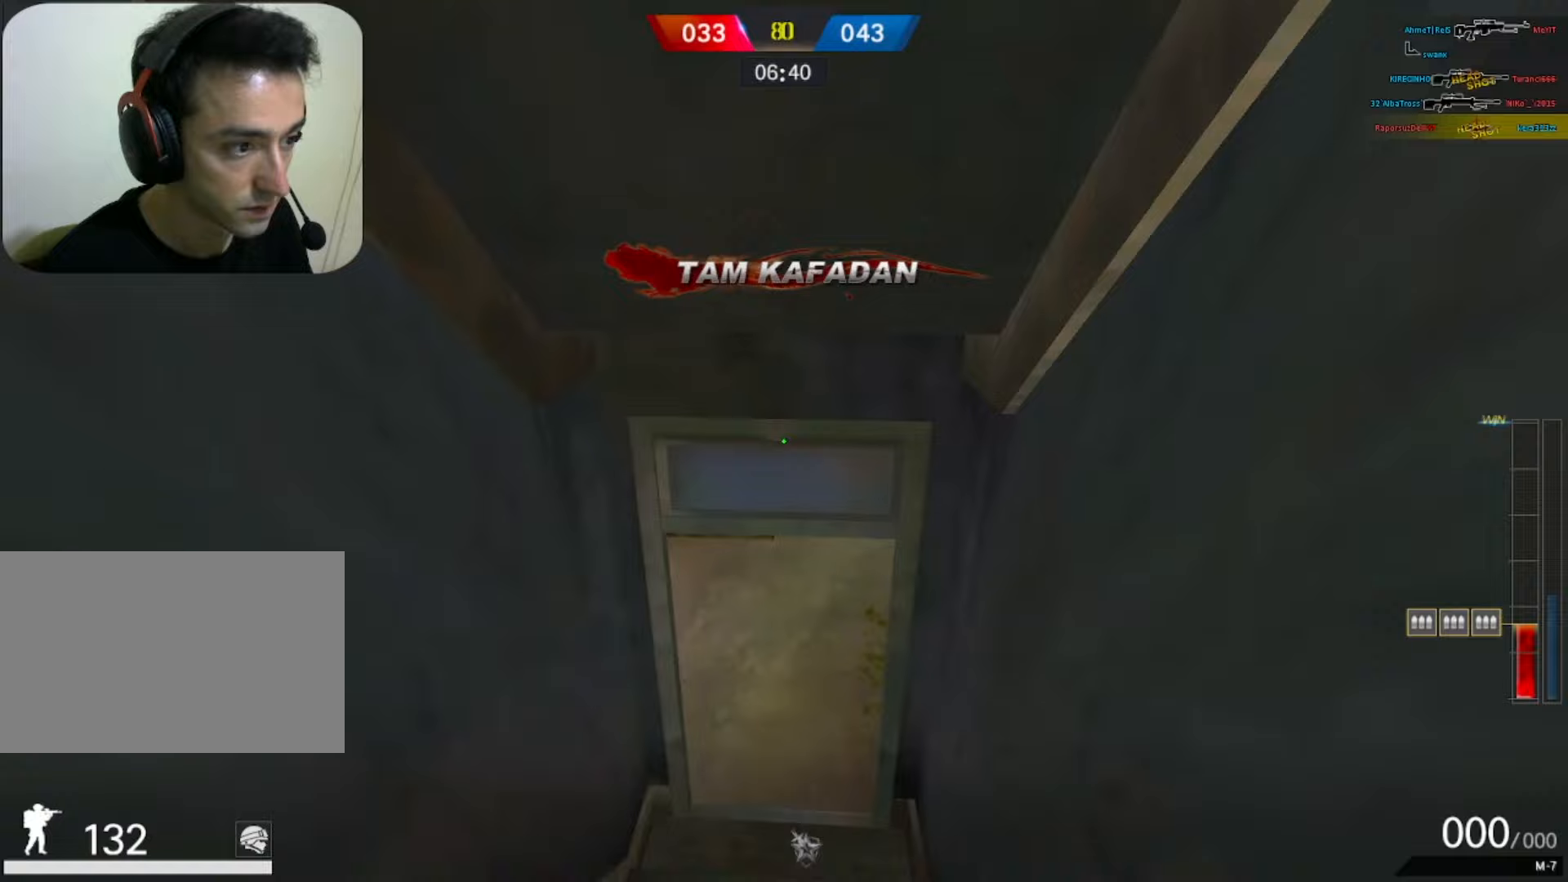
{"keys": ["w"], "mouse": [], "events": []}
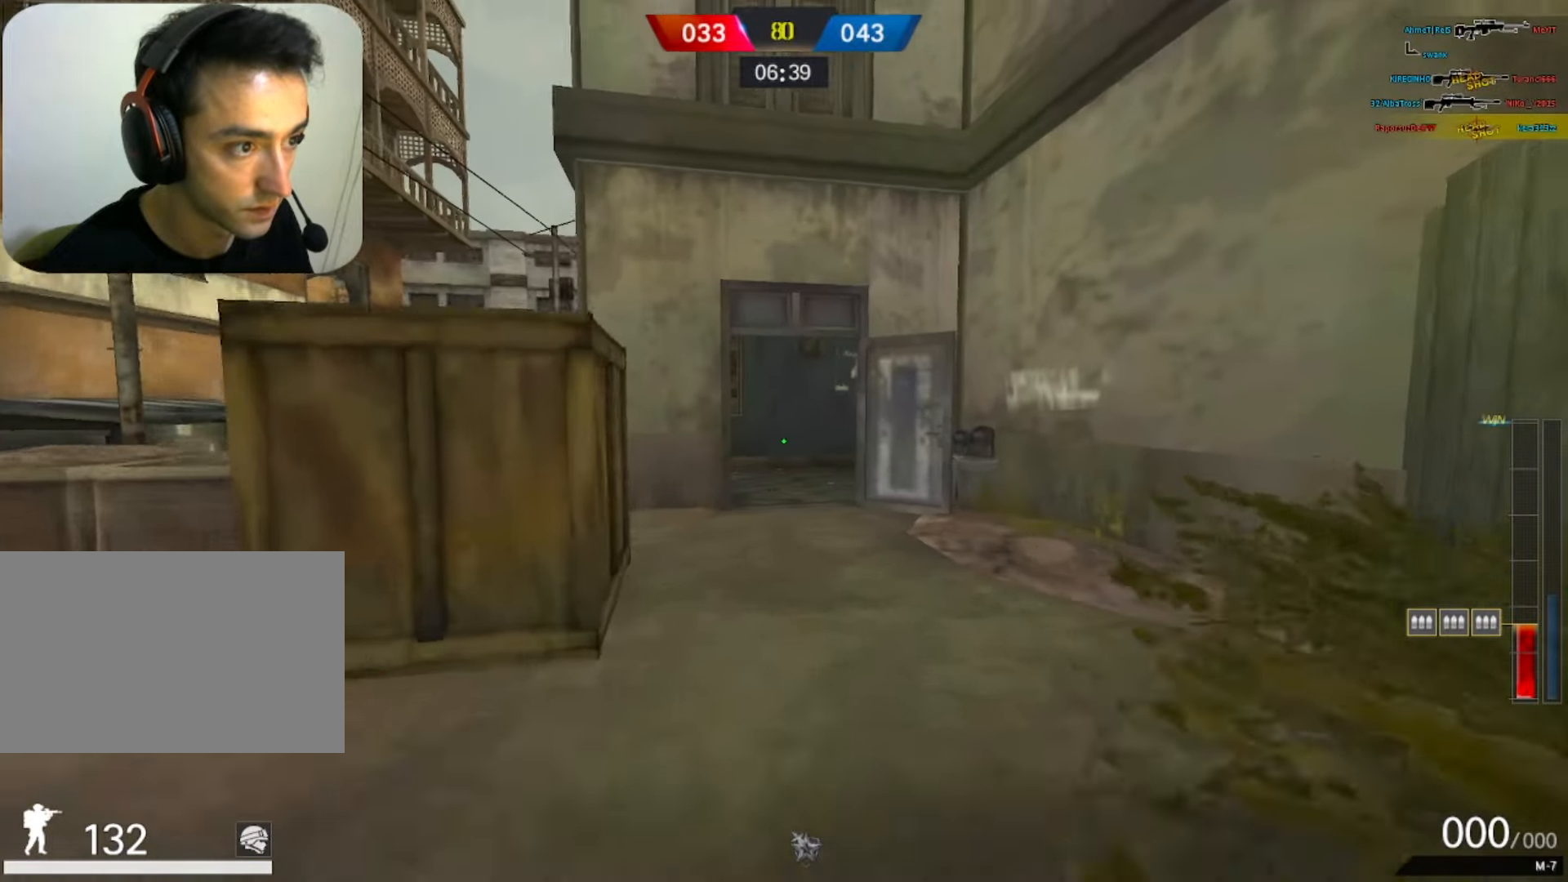
{"keys": ["w"], "mouse": [], "events": []}
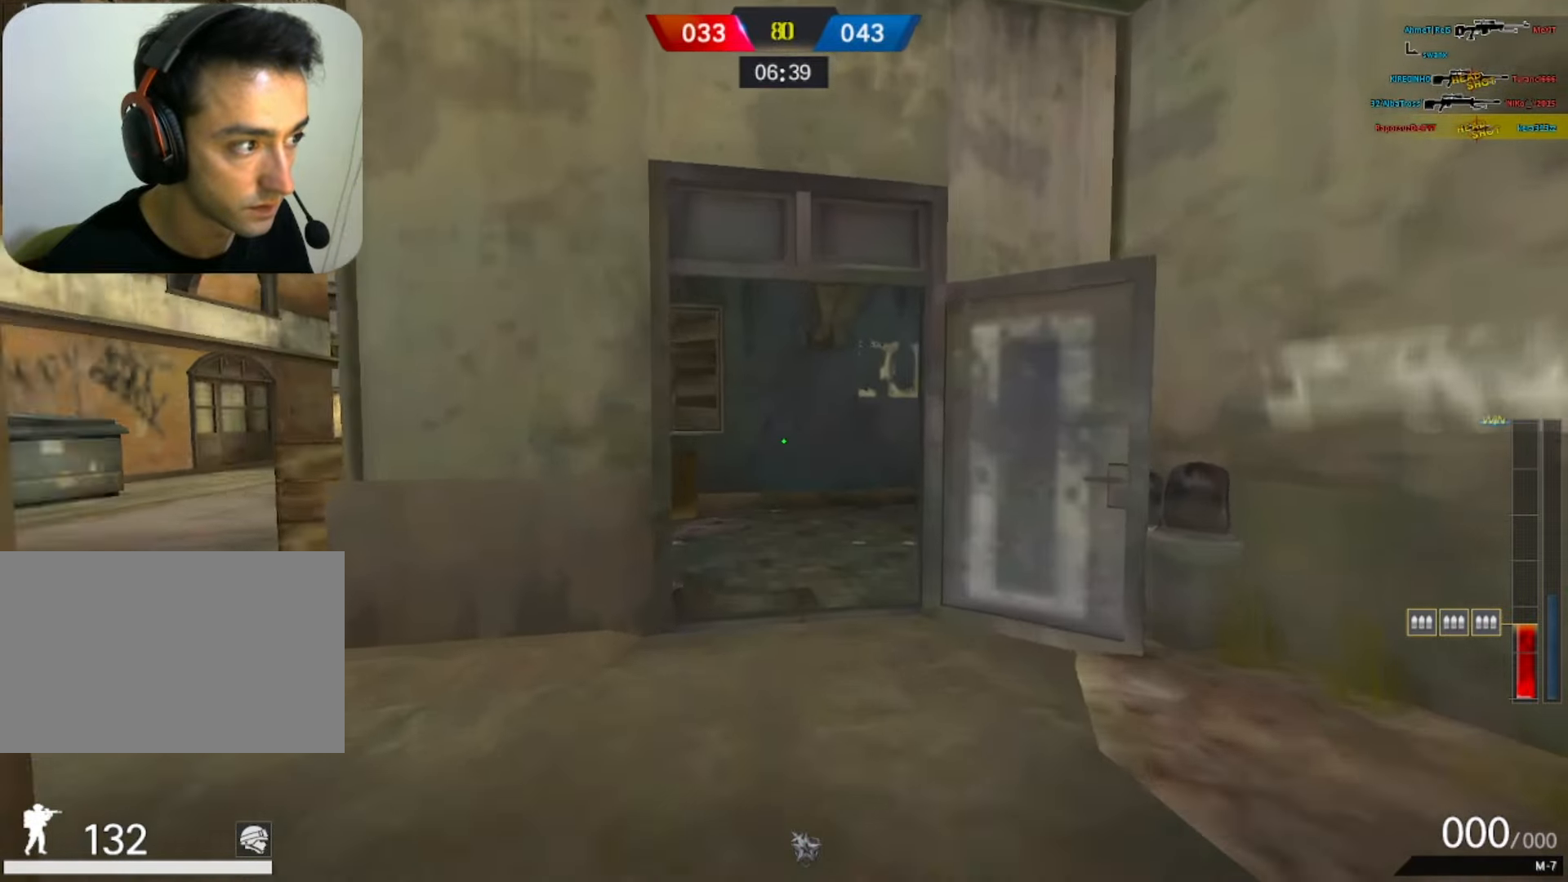
{"keys": ["w"], "mouse": [], "events": []}